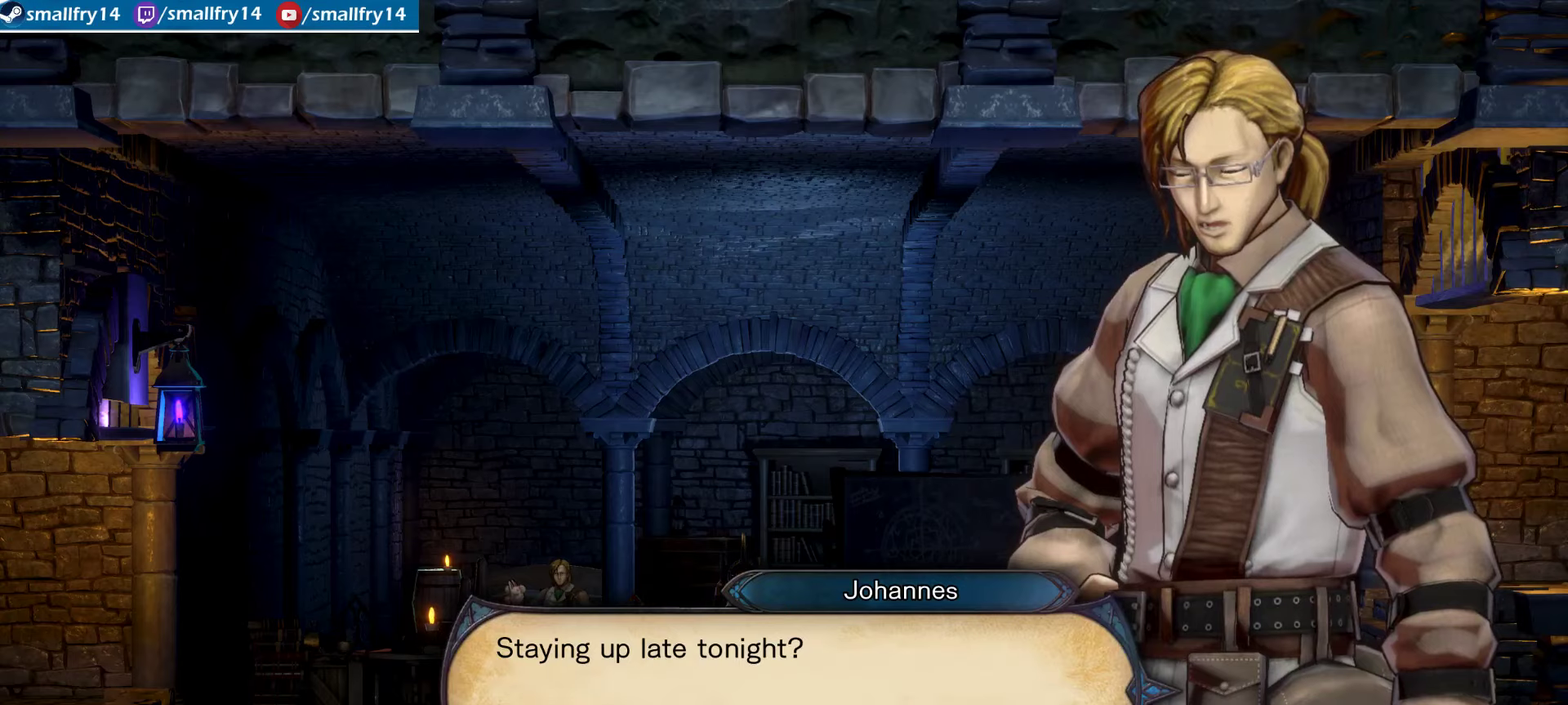
Gameplay with a controller (PlayStation layout); each line is a JSON object with the inputs held at the frame after it (dt_ms = milliseconds from this image to that frame). "events" lists button and stick changes between this image and that frame as [ms after this image, input, new state], when the widget could be followed in between. Not read: L1.
{"dt_ms": 467, "buttons": [], "left_stick": "center", "right_stick": "center", "events": [[400, "CROSS", "up"]]}
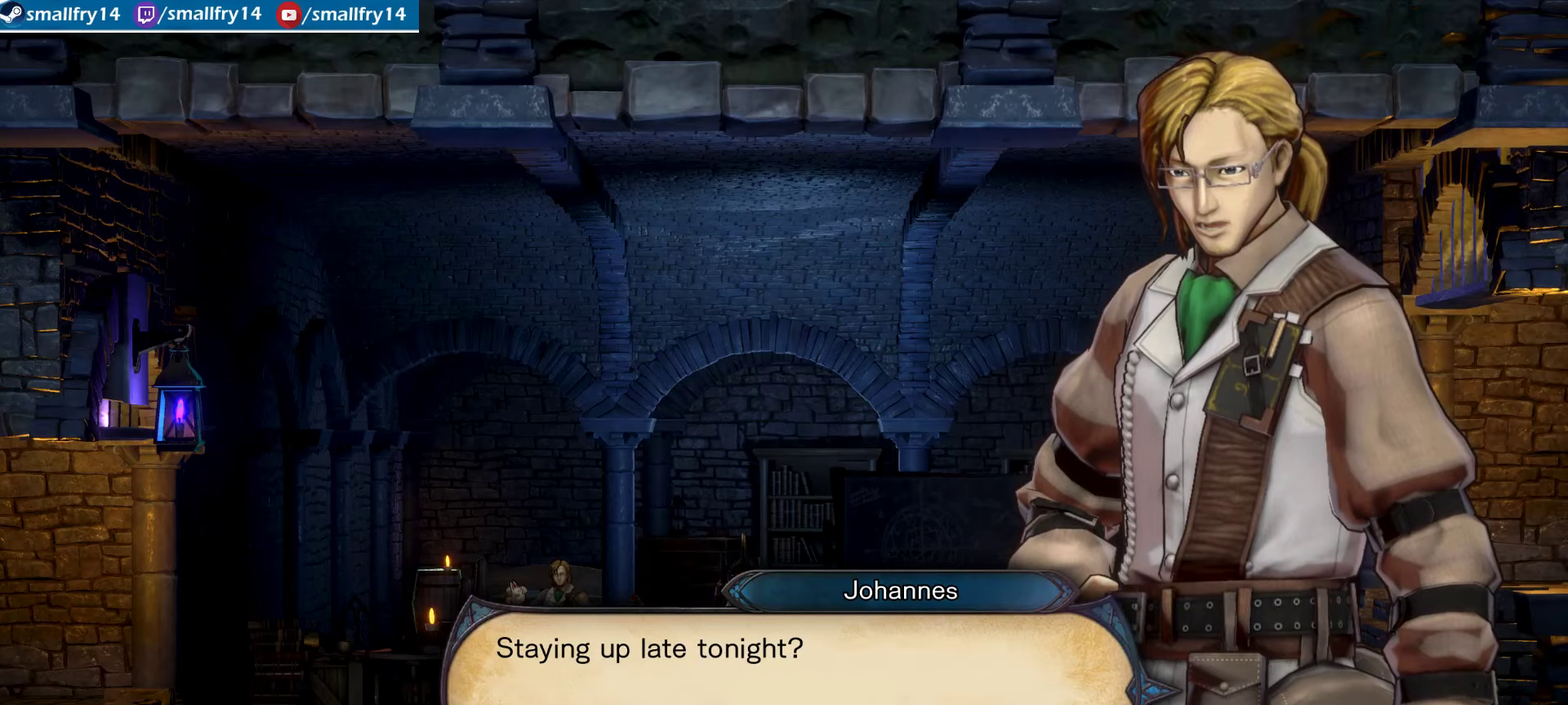
{"dt_ms": 600, "buttons": [], "left_stick": "center", "right_stick": "center", "events": [[233, "CROSS", "down"], [383, "CROSS", "up"]]}
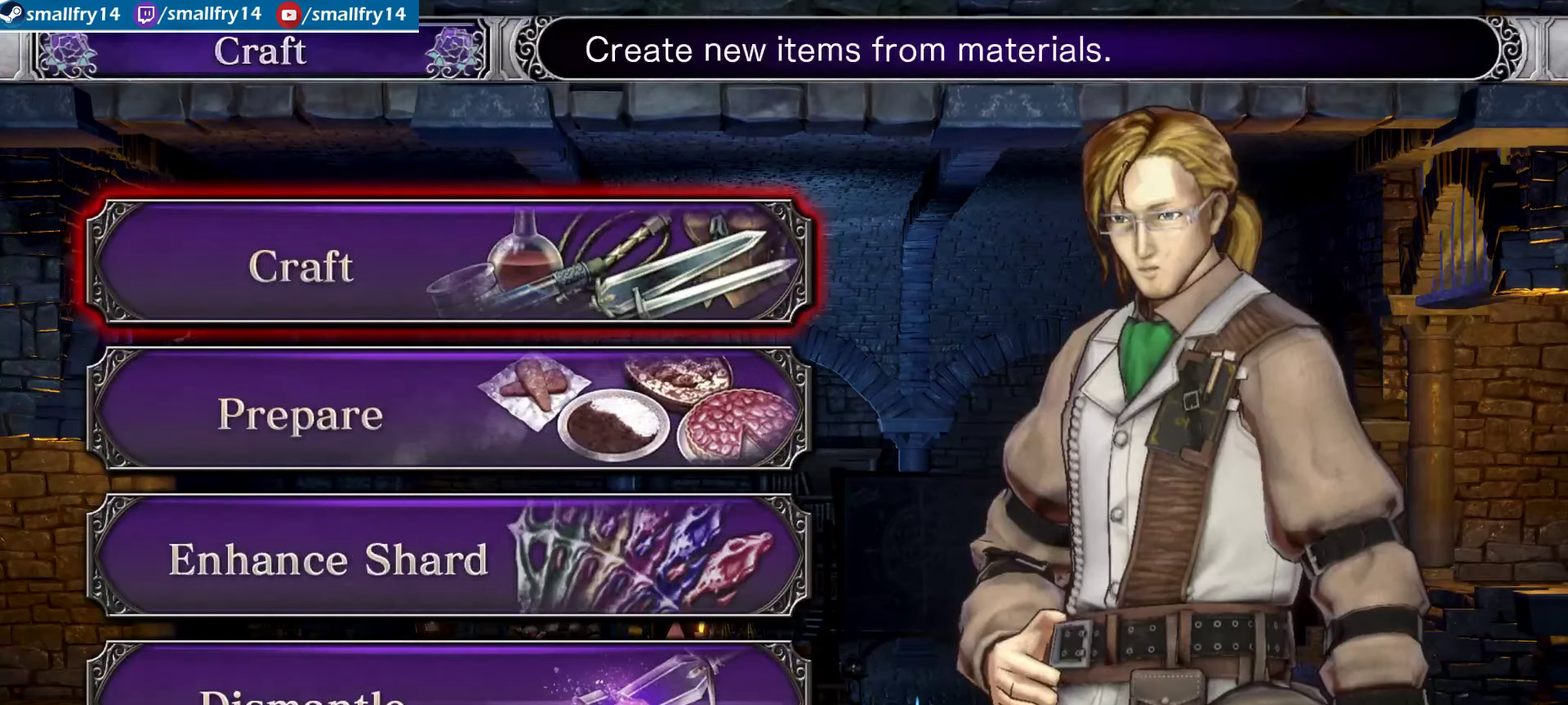
{"dt_ms": 433, "buttons": ["CROSS"], "left_stick": "center", "right_stick": "center", "events": [[433, "CROSS", "down"]]}
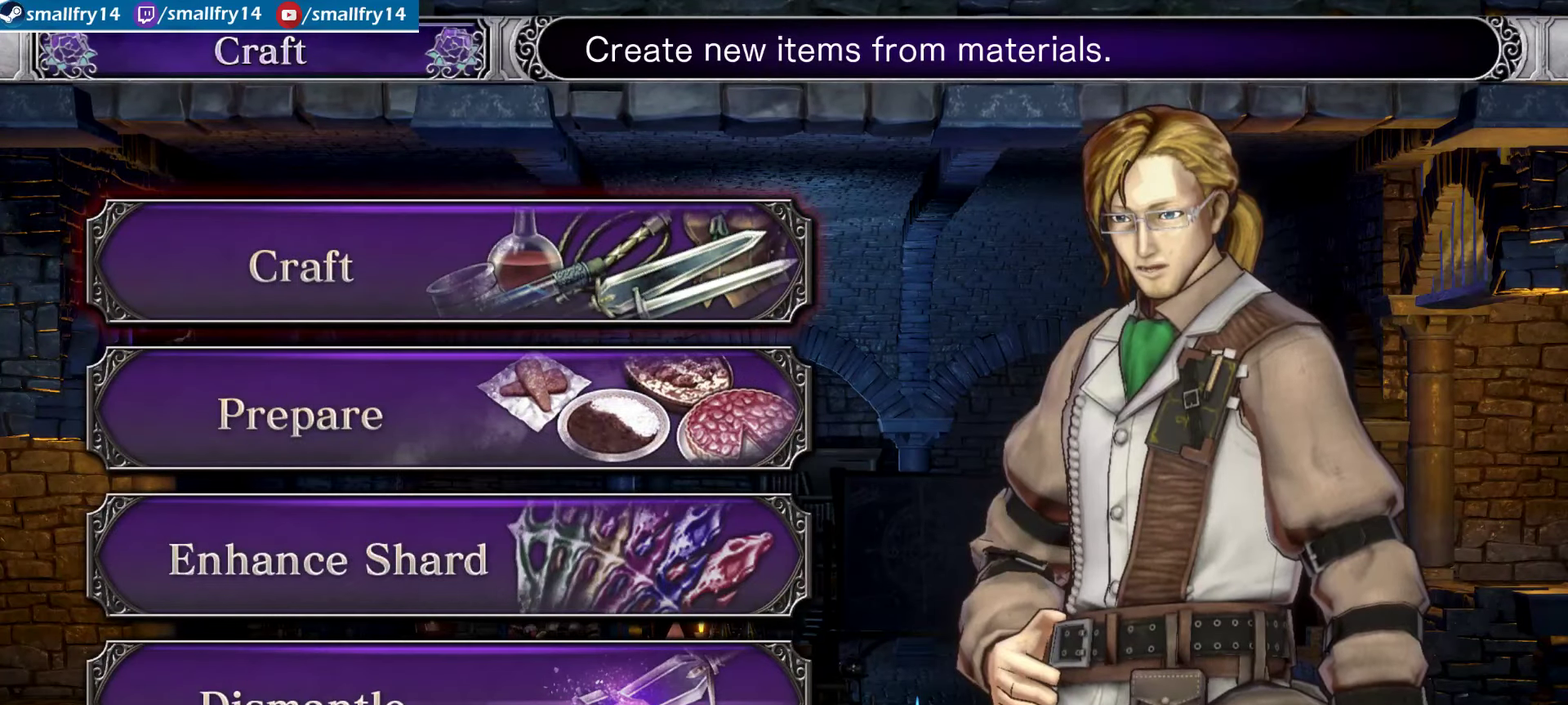
{"dt_ms": 500, "buttons": [], "left_stick": "center", "right_stick": "center", "events": [[167, "CROSS", "up"]]}
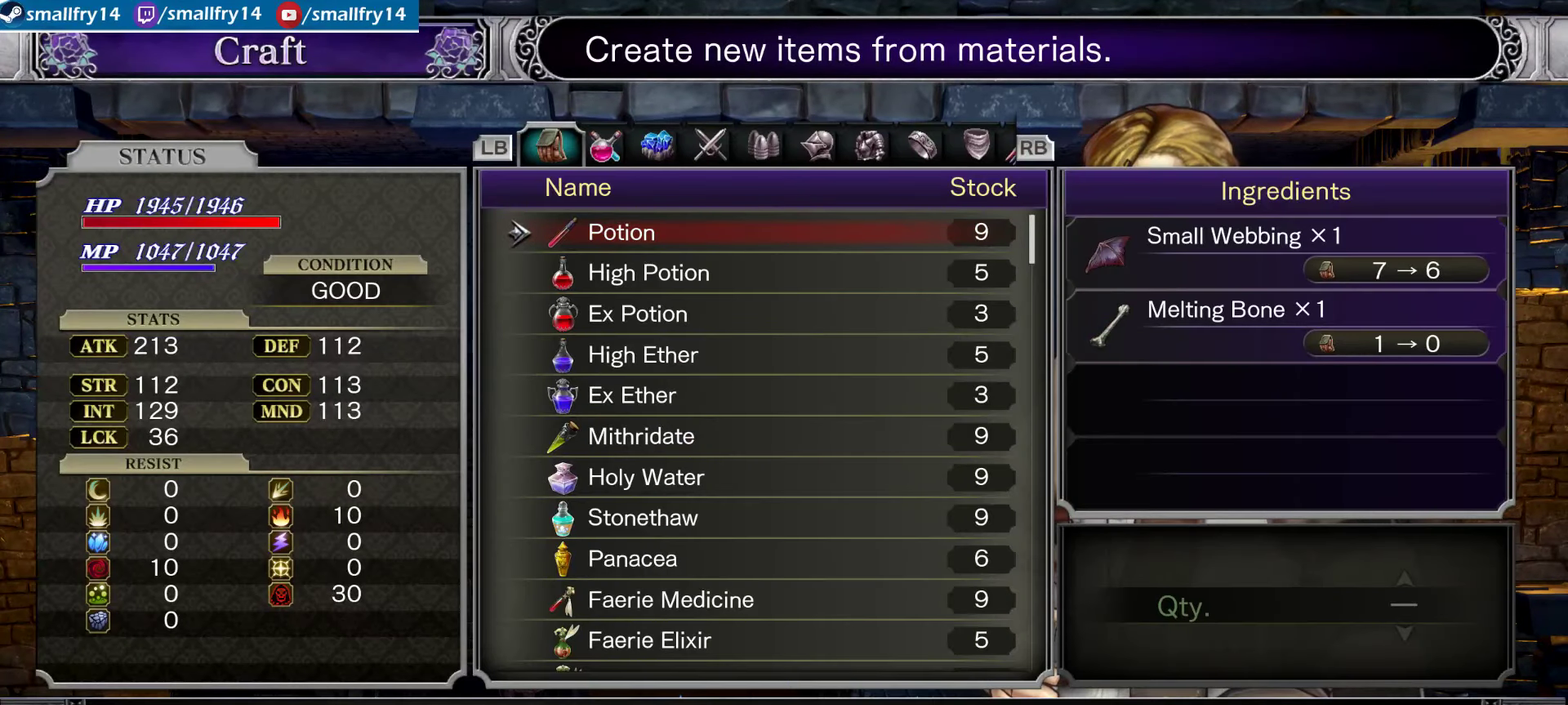
{"dt_ms": 500, "buttons": [], "left_stick": "center", "right_stick": "center", "events": []}
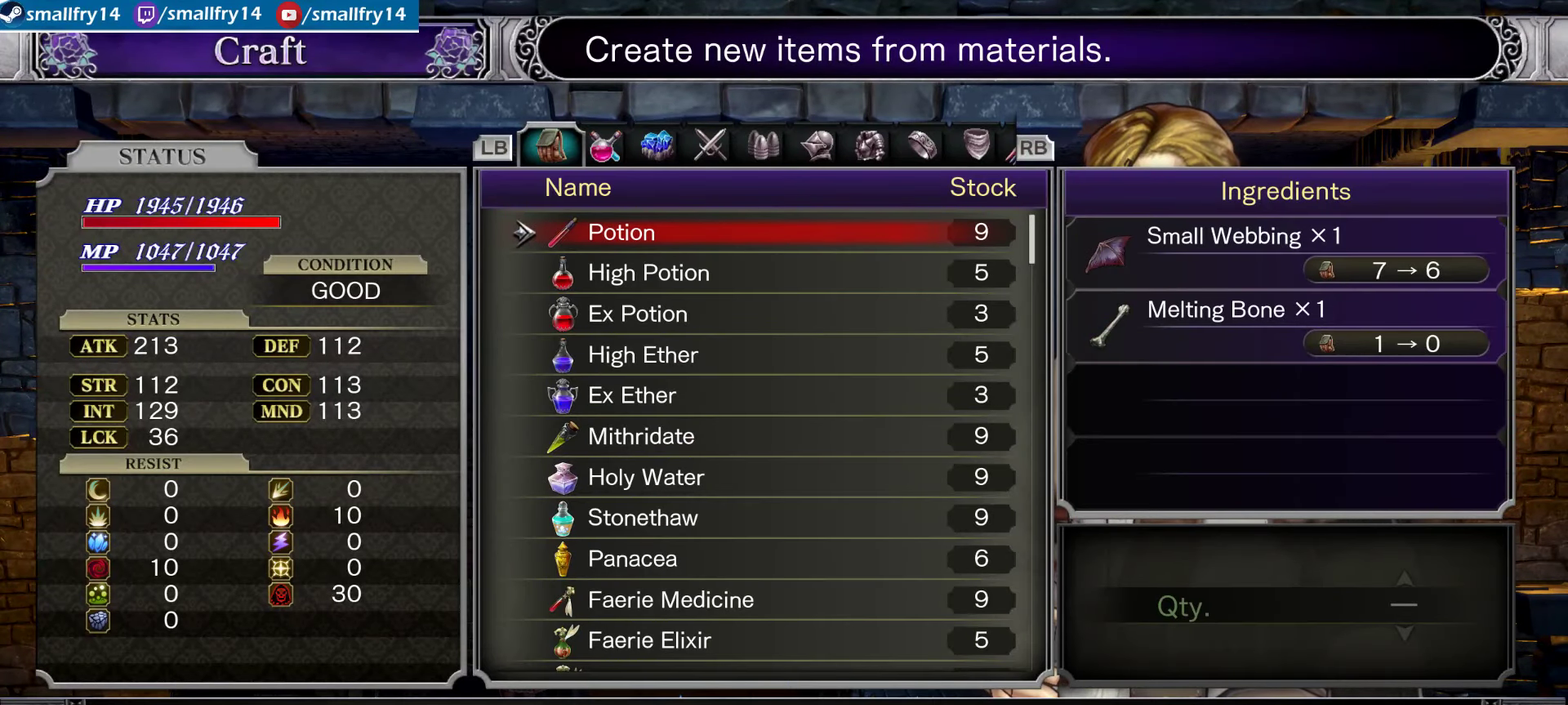
{"dt_ms": 500, "buttons": ["CROSS"], "left_stick": "center", "right_stick": "center", "events": [[450, "CROSS", "down"]]}
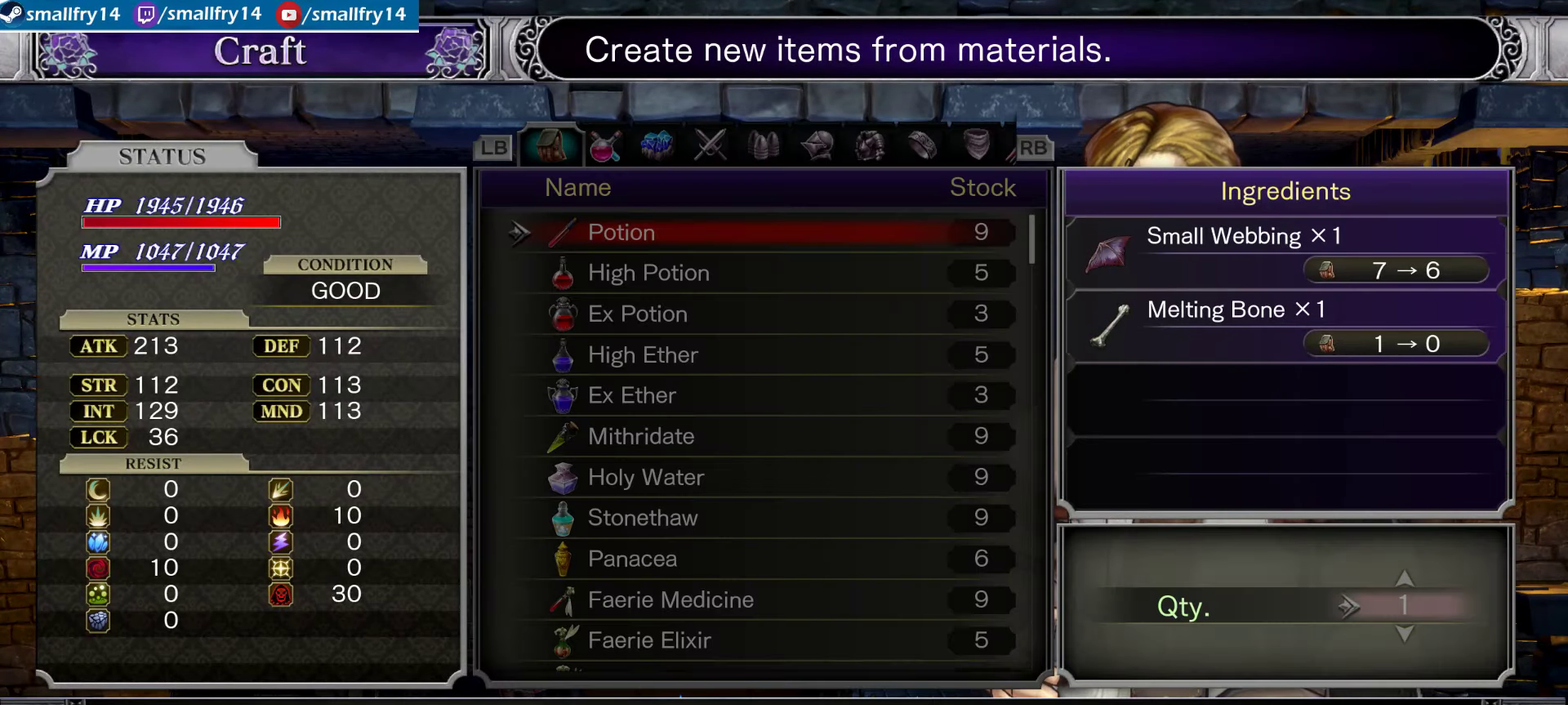
{"dt_ms": 267, "buttons": ["CIRCLE"], "left_stick": "center", "right_stick": "center", "events": [[33, "CROSS", "up"], [250, "CIRCLE", "down"]]}
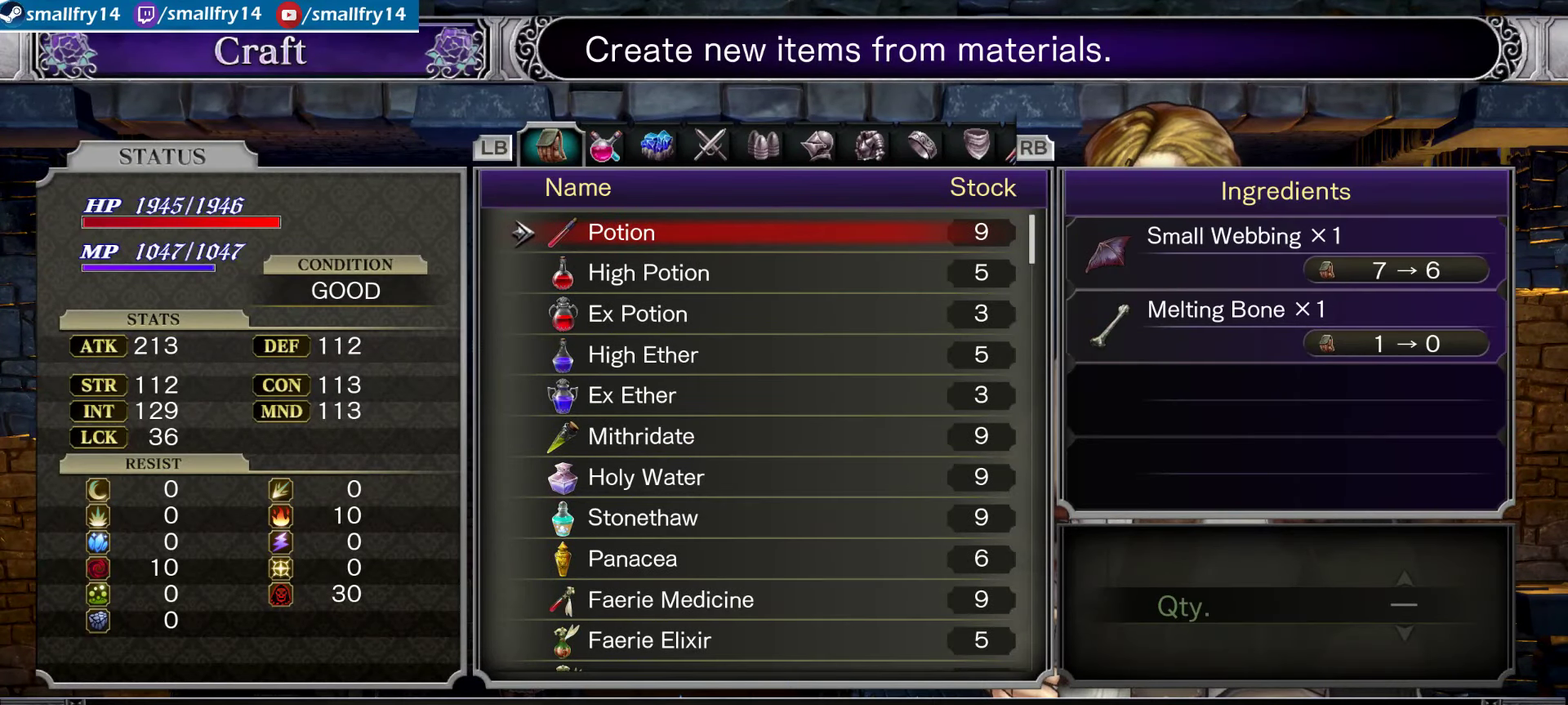
{"dt_ms": 800, "buttons": ["DPAD_DOWN"], "left_stick": "center", "right_stick": "center", "events": [[133, "CIRCLE", "up"], [316, "CROSS", "down"], [450, "CROSS", "up"], [650, "CIRCLE", "down"], [750, "CIRCLE", "up"], [783, "DPAD_DOWN", "down"]]}
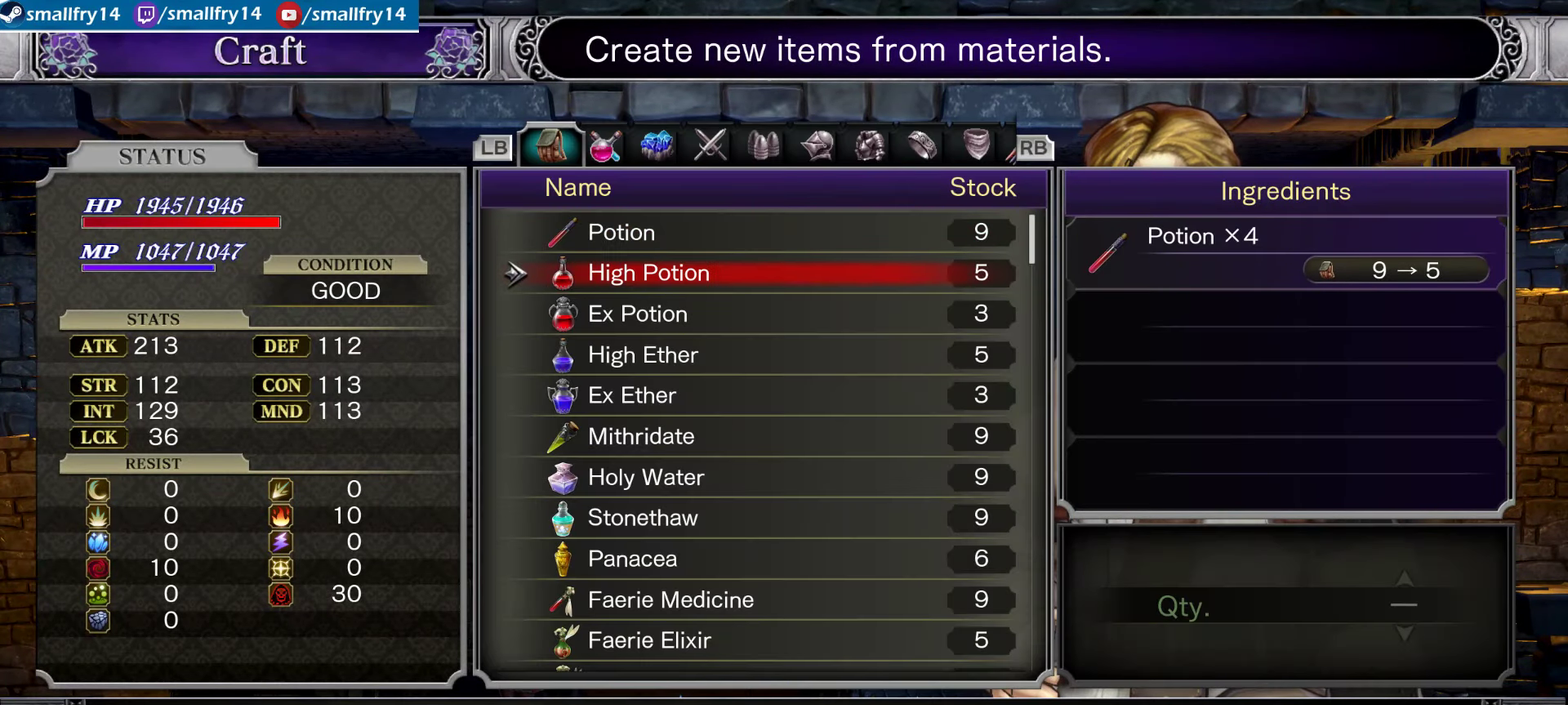
{"dt_ms": 600, "buttons": ["DPAD_DOWN"], "left_stick": "center", "right_stick": "center", "events": [[83, "DPAD_DOWN", "up"], [283, "DPAD_DOWN", "down"], [400, "DPAD_DOWN", "up"], [550, "DPAD_DOWN", "down"]]}
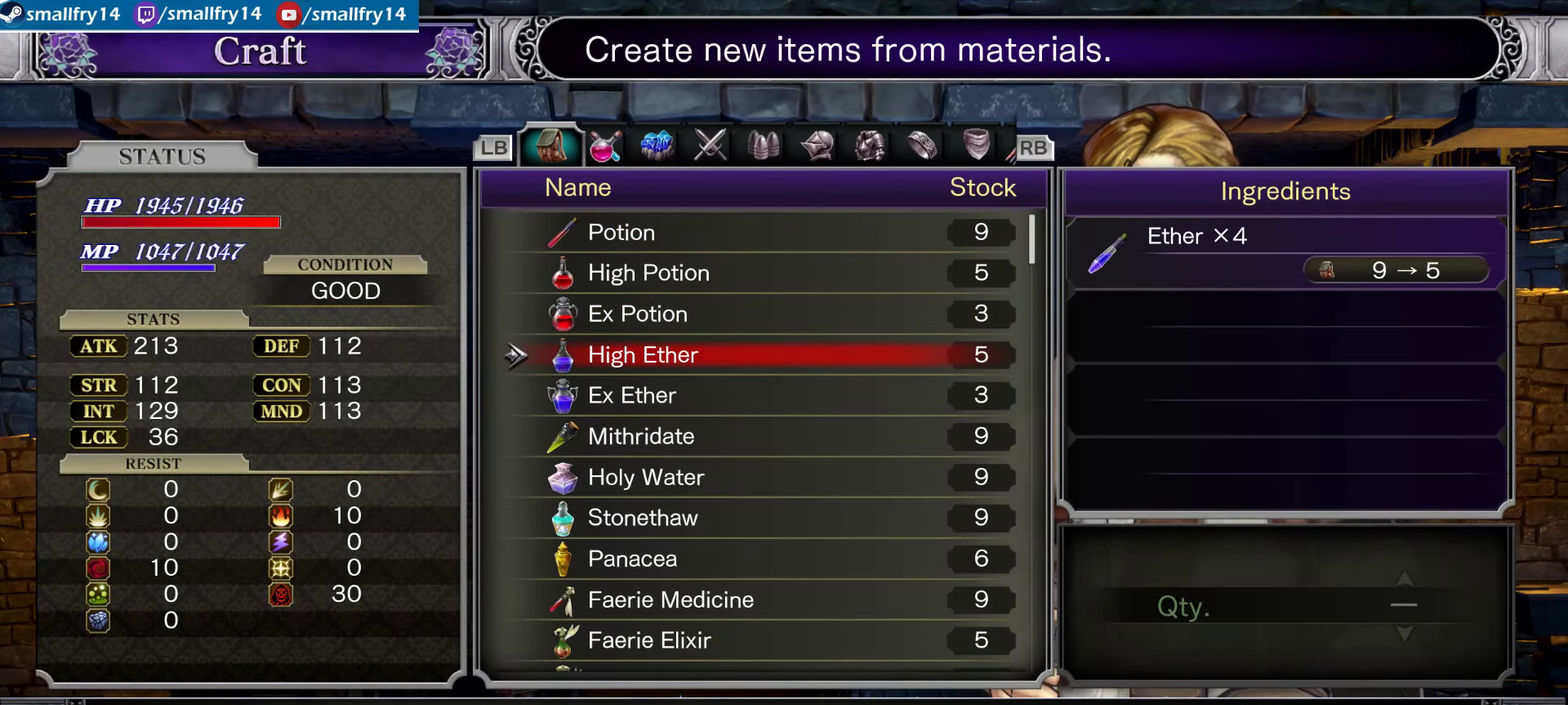
{"dt_ms": 500, "buttons": [], "left_stick": "center", "right_stick": "center", "events": [[50, "DPAD_DOWN", "up"], [166, "DPAD_DOWN", "down"], [250, "DPAD_DOWN", "up"], [333, "DPAD_DOWN", "down"], [450, "DPAD_DOWN", "up"]]}
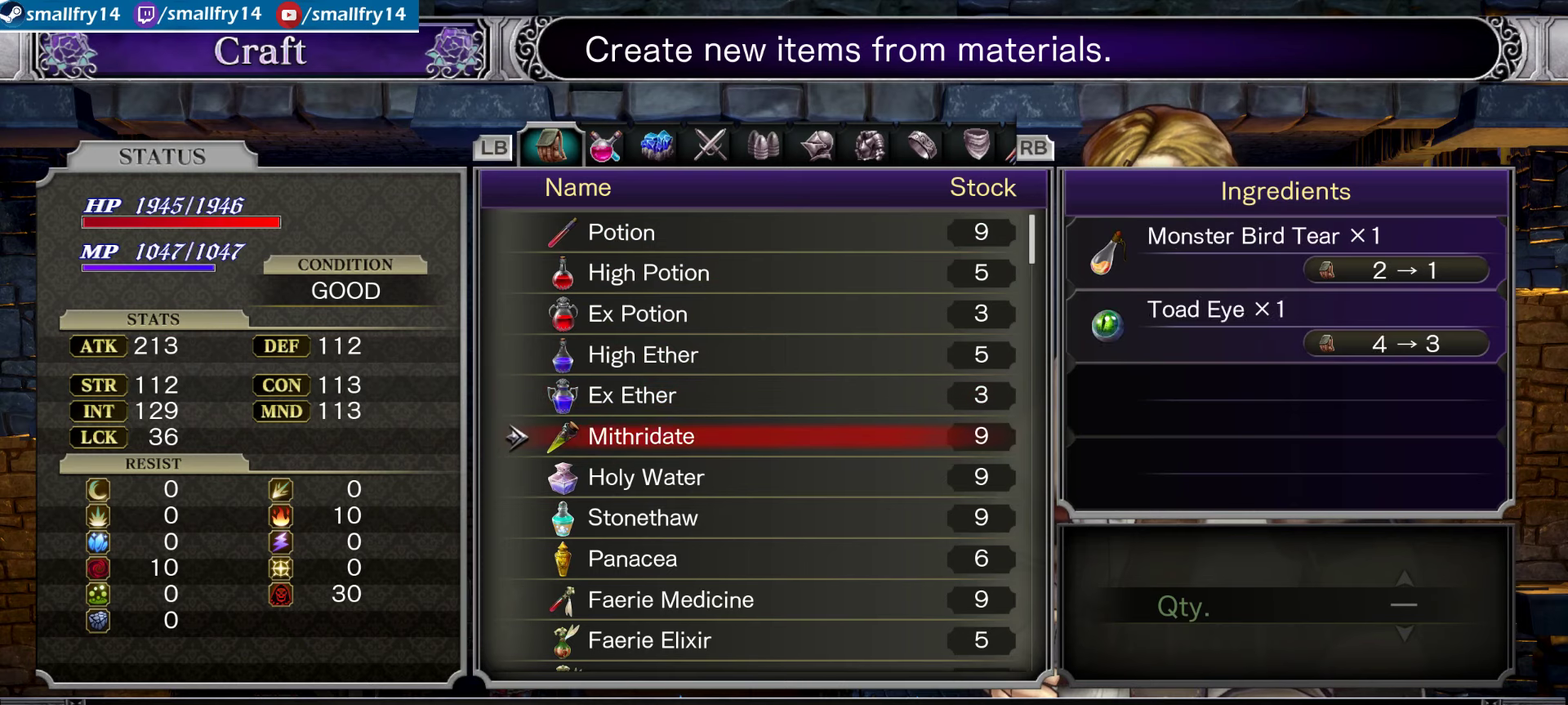
{"dt_ms": 333, "buttons": ["DPAD_DOWN"], "left_stick": "center", "right_stick": "center", "events": [[33, "DPAD_DOWN", "down"], [133, "DPAD_DOWN", "up"], [200, "DPAD_DOWN", "down"]]}
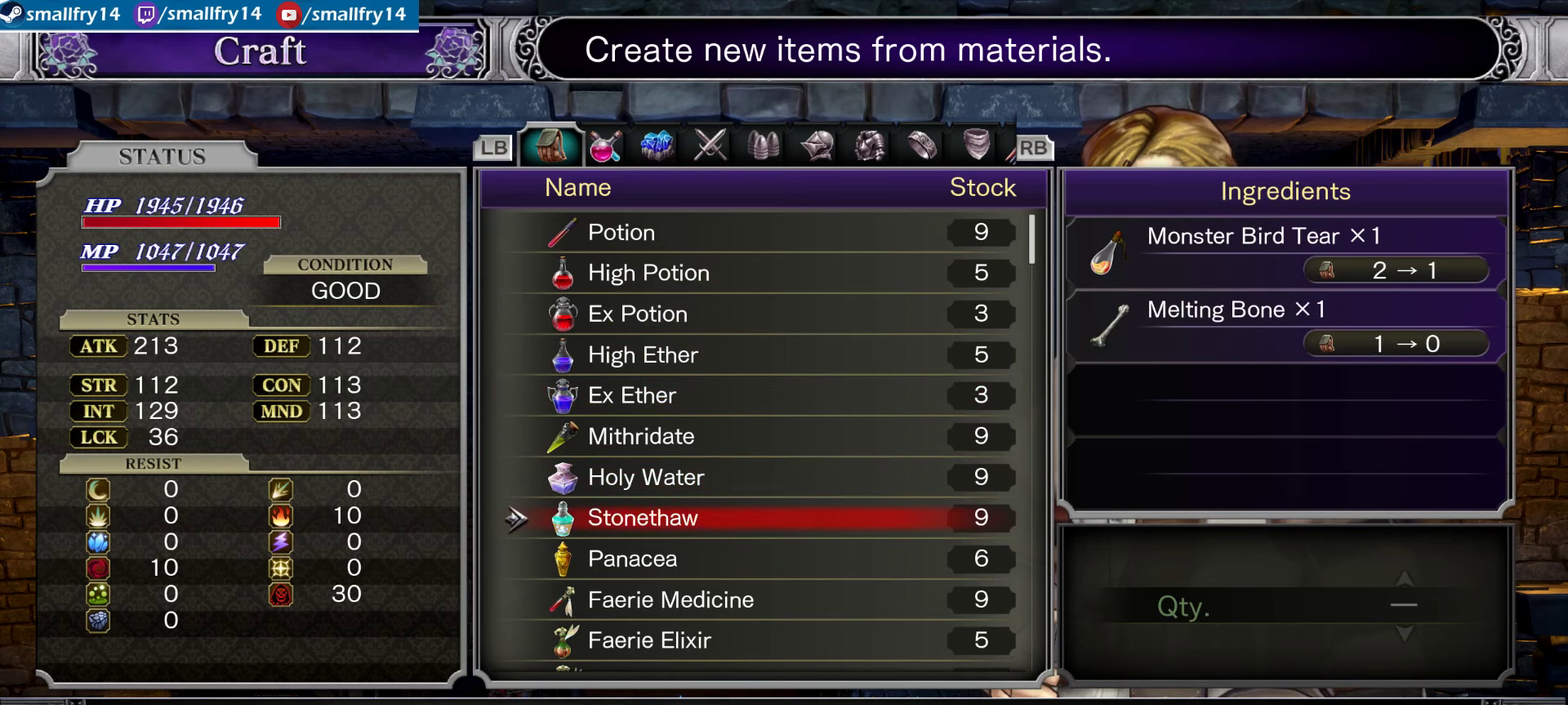
{"dt_ms": 500, "buttons": [], "left_stick": "center", "right_stick": "center", "events": [[17, "DPAD_DOWN", "up"]]}
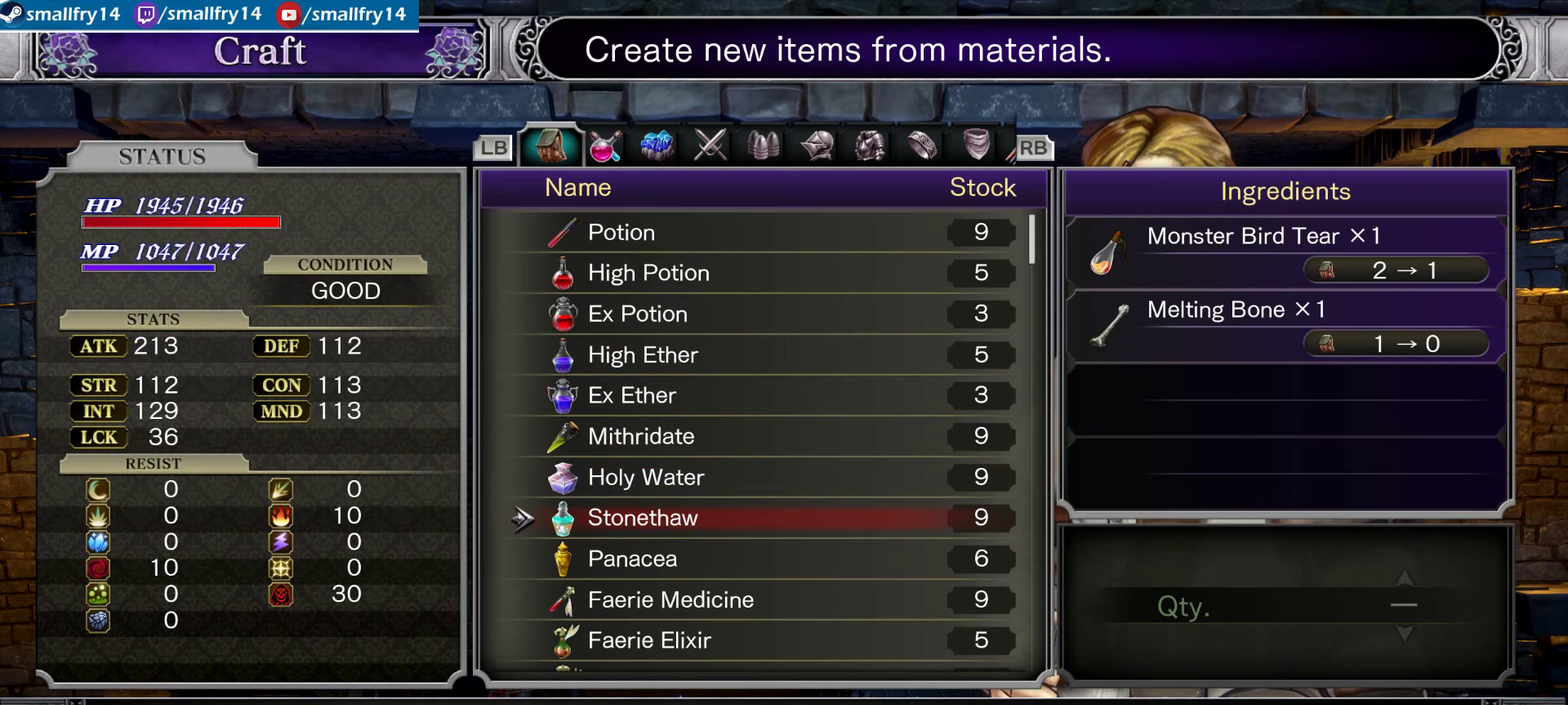
{"dt_ms": 667, "buttons": [], "left_stick": "center", "right_stick": "center", "events": [[484, "R1", "down"], [600, "R1", "up"]]}
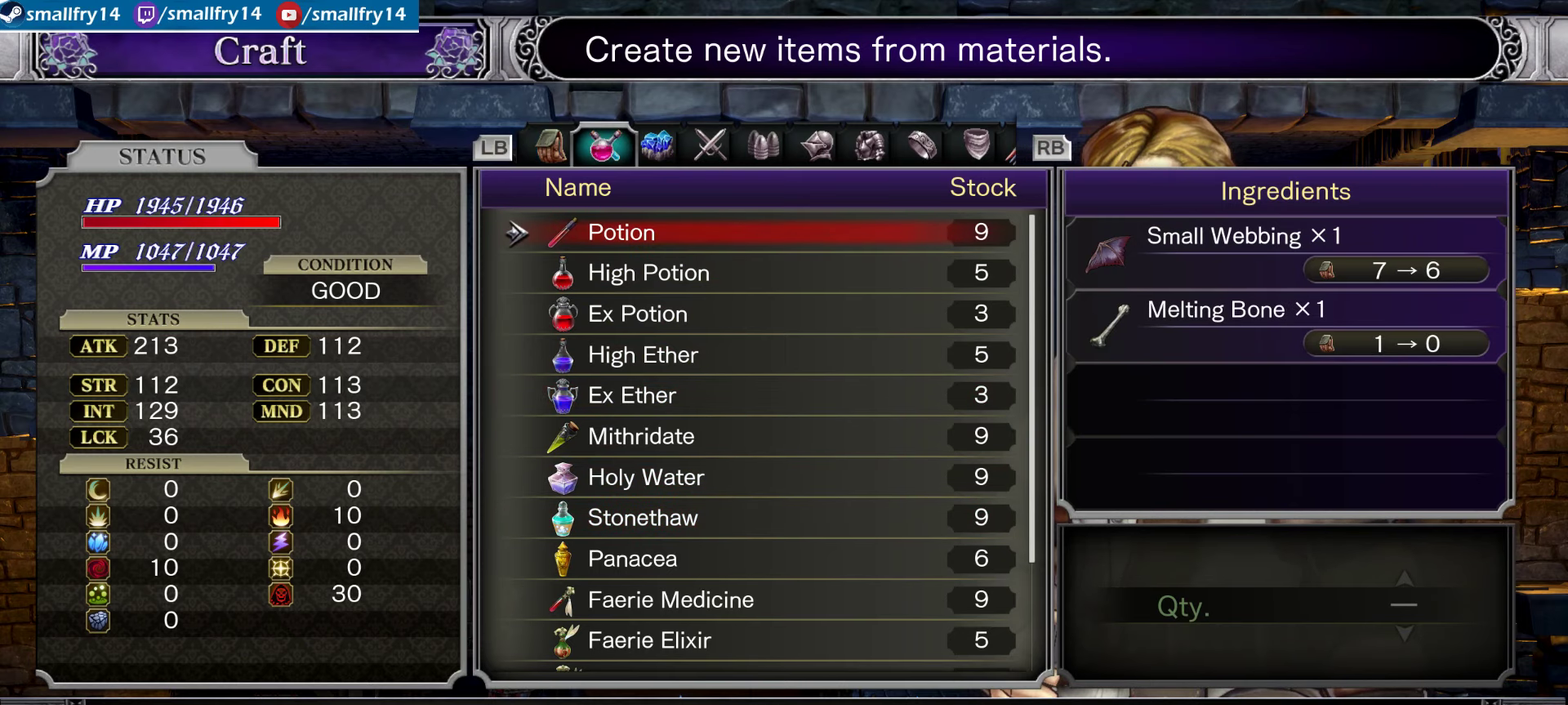
{"dt_ms": 333, "buttons": [], "left_stick": "center", "right_stick": "center", "events": []}
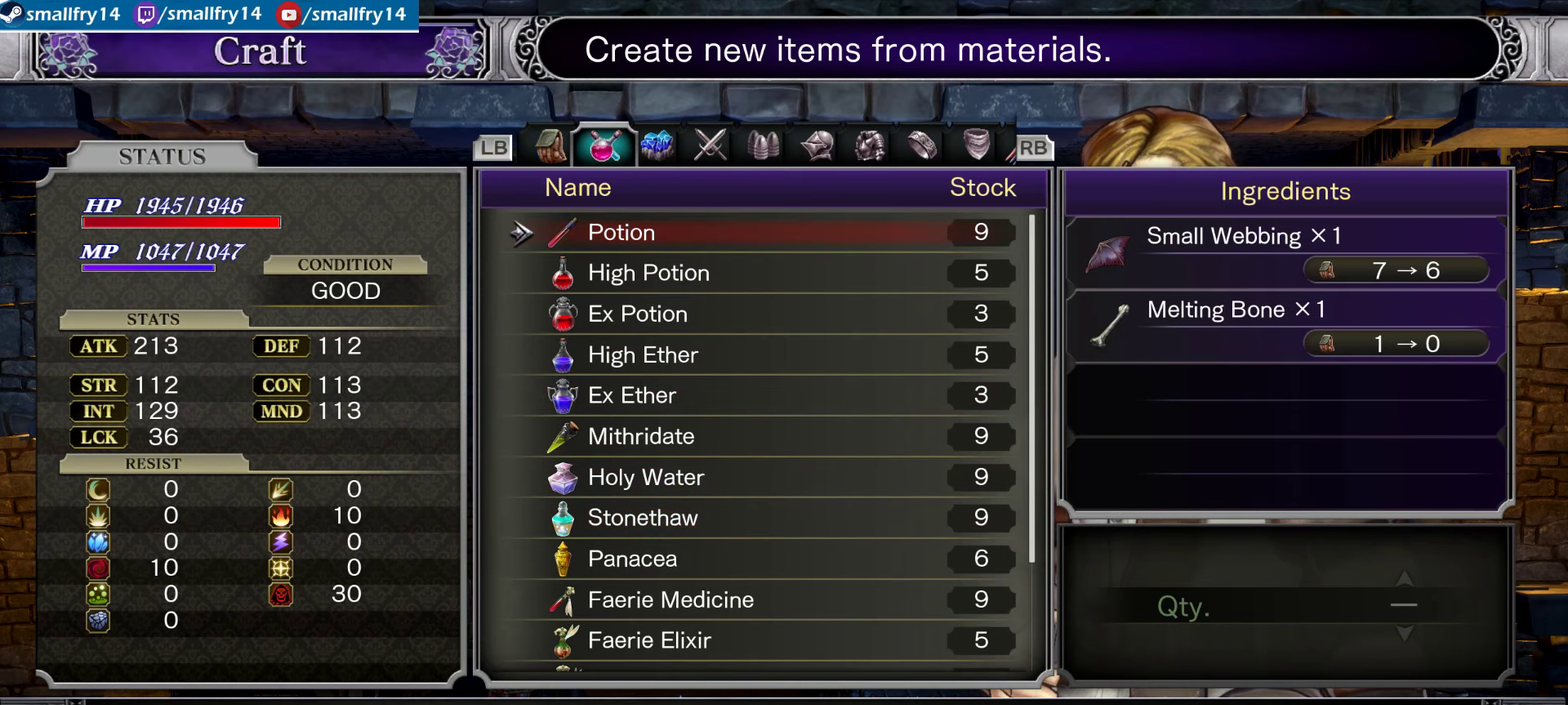
{"dt_ms": 567, "buttons": [], "left_stick": "center", "right_stick": "center", "events": [[100, "CIRCLE", "down"], [217, "CIRCLE", "up"], [367, "DPAD_DOWN", "down"], [484, "DPAD_DOWN", "up"]]}
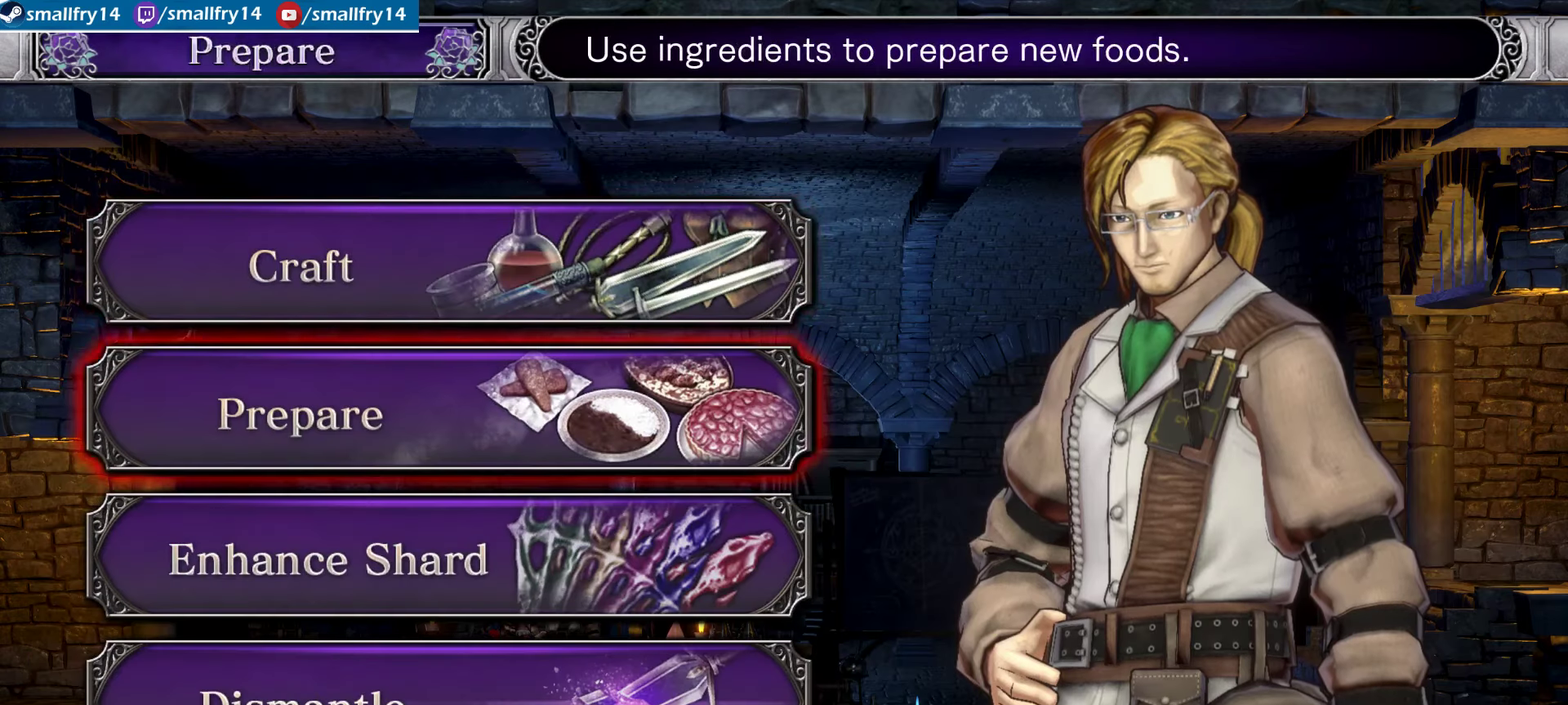
{"dt_ms": 433, "buttons": [], "left_stick": "center", "right_stick": "center", "events": [[17, "DPAD_DOWN", "down"], [133, "DPAD_DOWN", "up"]]}
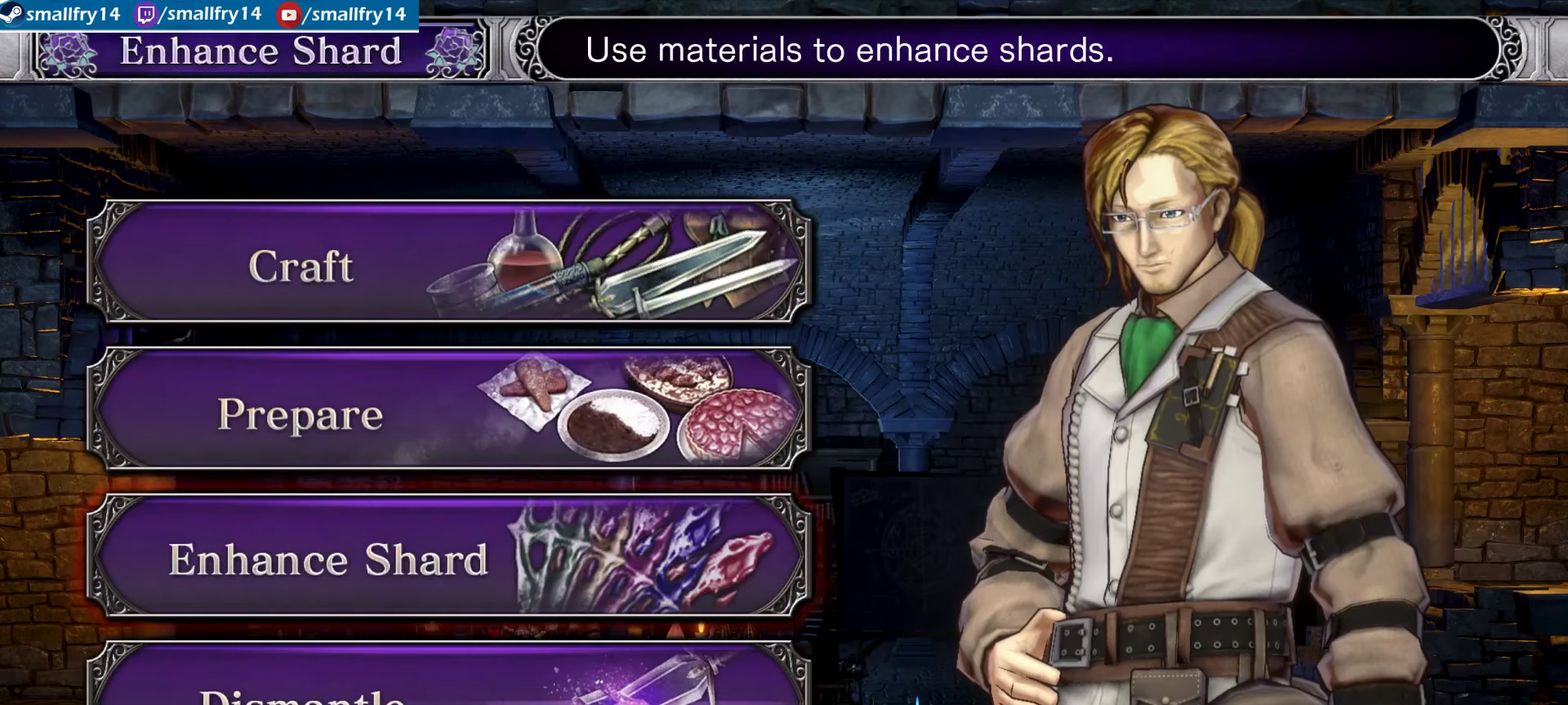
{"dt_ms": 500, "buttons": [], "left_stick": "center", "right_stick": "center", "events": []}
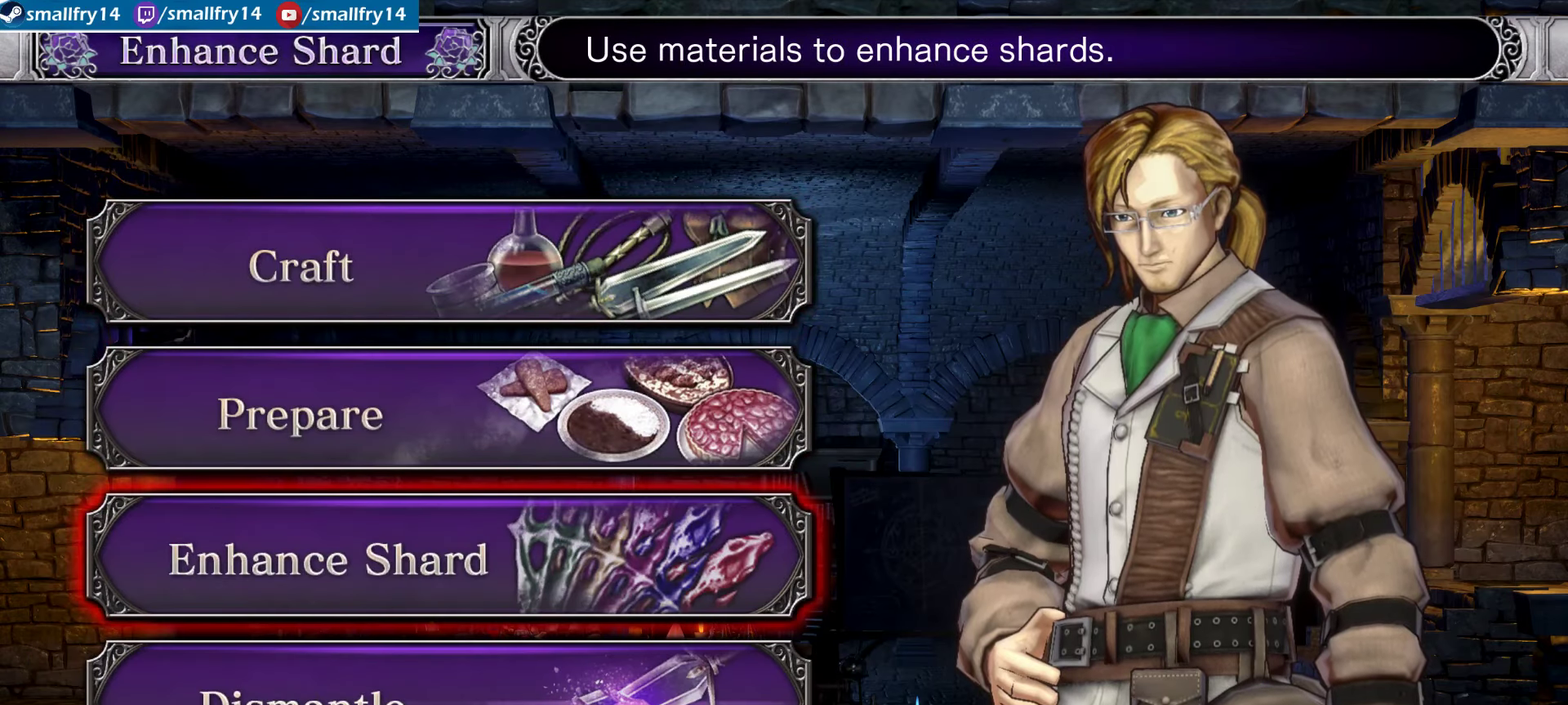
{"dt_ms": 567, "buttons": ["CROSS"], "left_stick": "center", "right_stick": "center", "events": [[200, "DPAD_UP", "down"], [334, "DPAD_UP", "up"], [534, "CROSS", "down"]]}
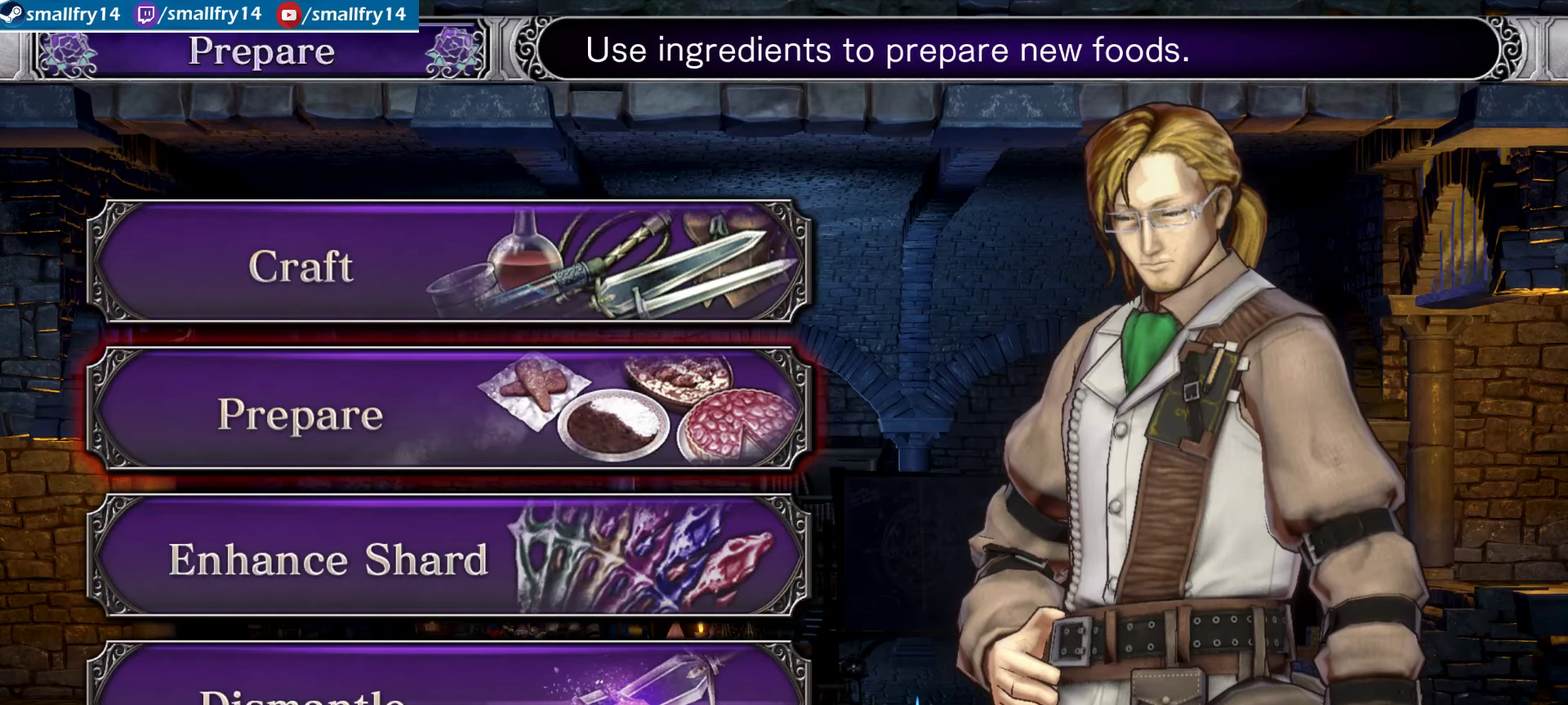
{"dt_ms": 500, "buttons": [], "left_stick": "center", "right_stick": "center", "events": [[83, "CROSS", "up"], [267, "CIRCLE", "down"], [400, "CIRCLE", "up"]]}
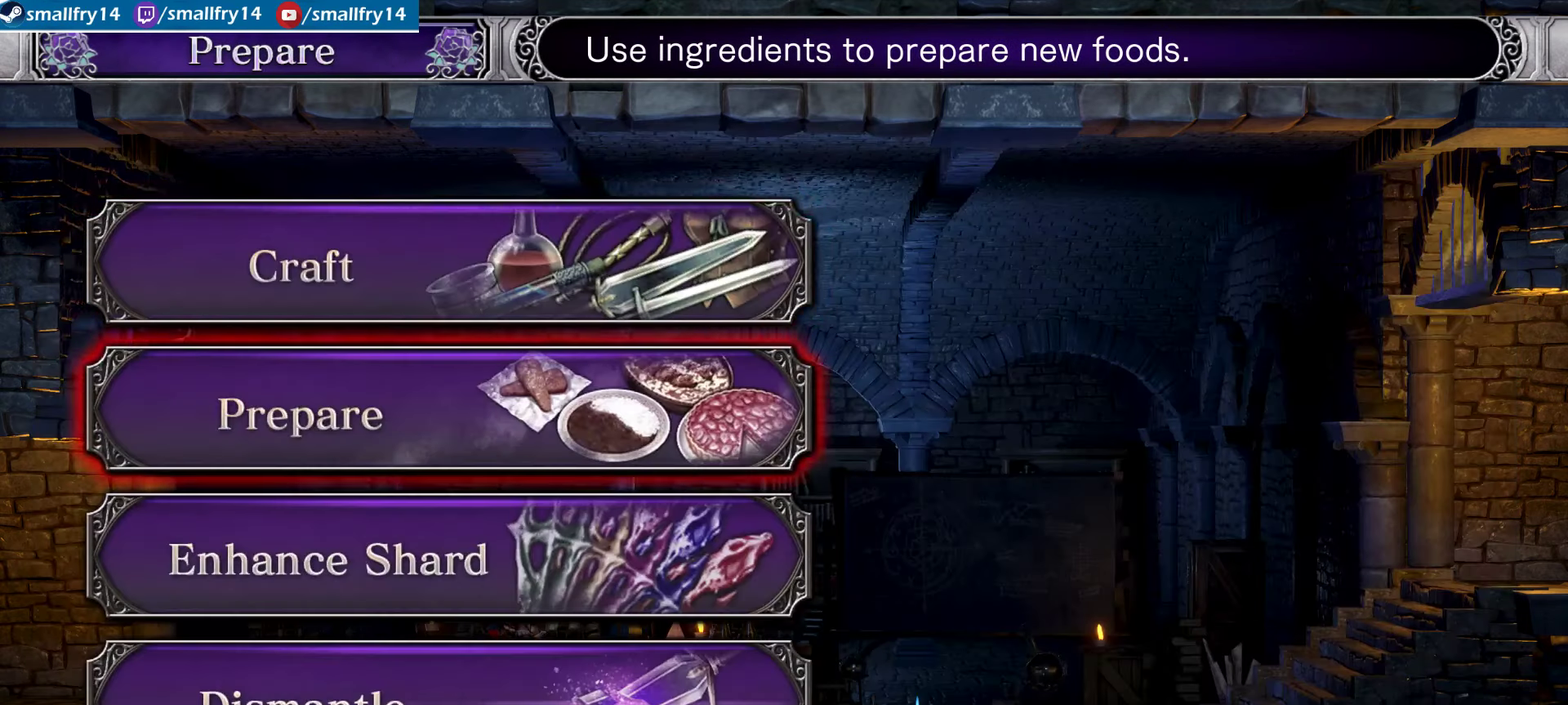
{"dt_ms": 434, "buttons": [], "left_stick": "center", "right_stick": "center", "events": [[33, "DPAD_UP", "down"], [183, "CROSS", "down"], [183, "DPAD_UP", "up"], [333, "CROSS", "up"]]}
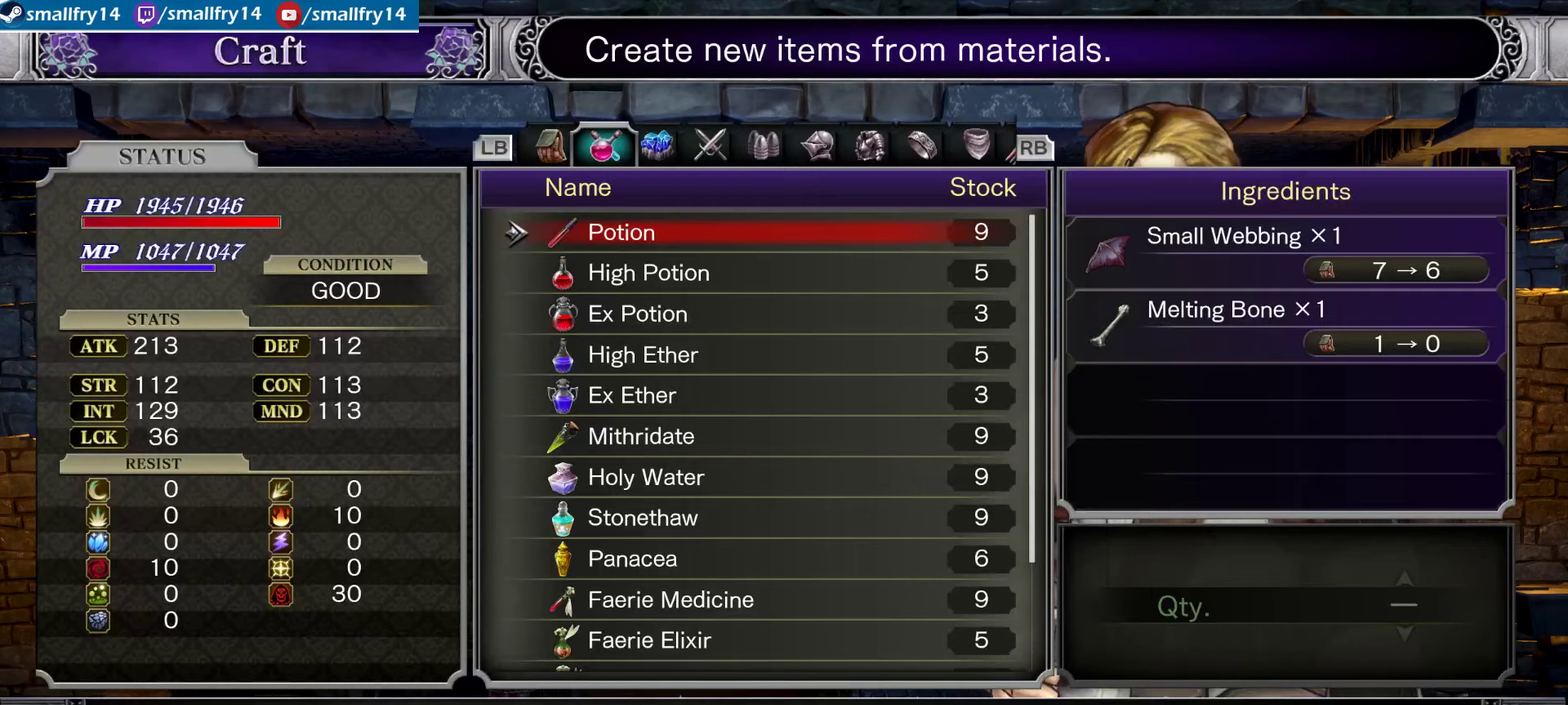
{"dt_ms": 366, "buttons": ["DPAD_DOWN"], "left_stick": "center", "right_stick": "center", "events": [[333, "DPAD_DOWN", "down"]]}
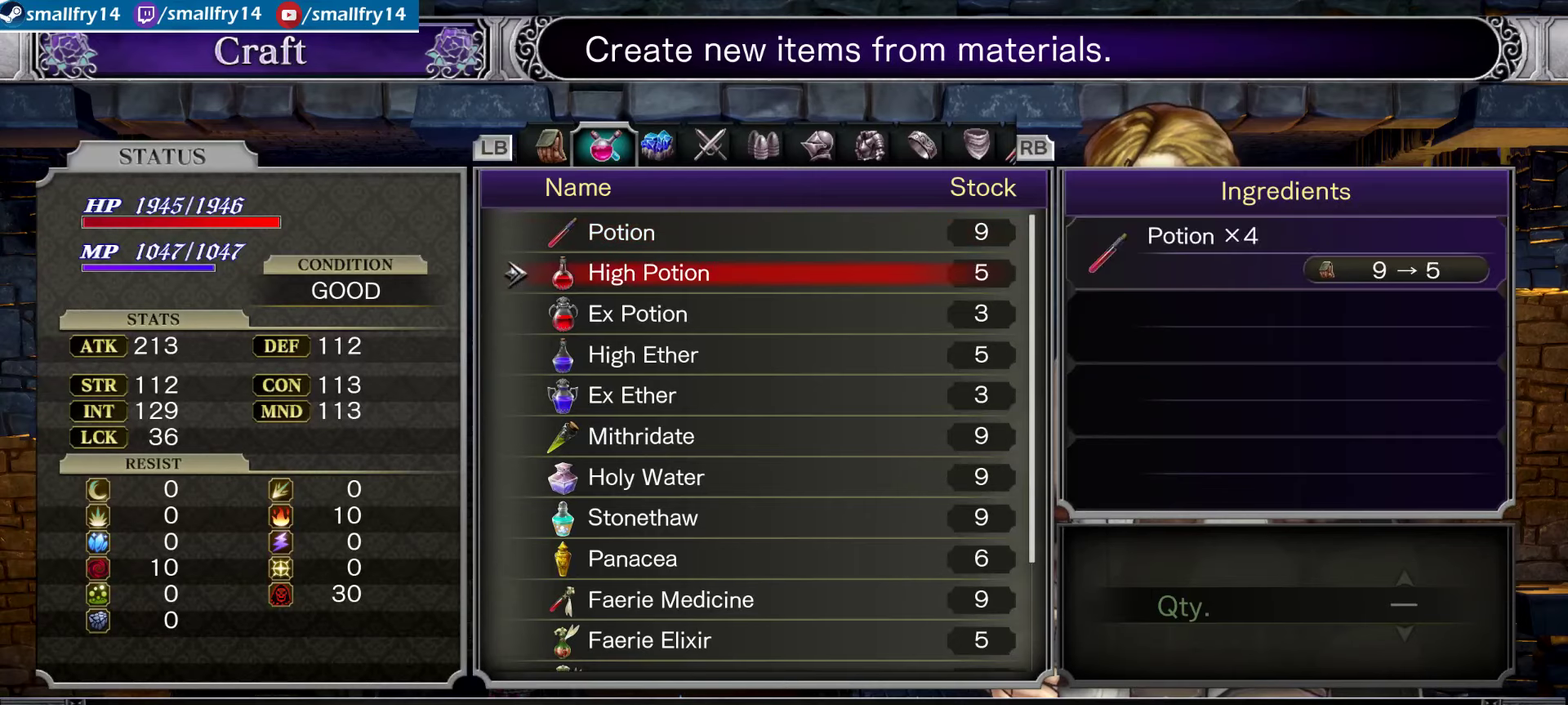
{"dt_ms": 500, "buttons": [], "left_stick": "center", "right_stick": "center", "events": [[67, "DPAD_DOWN", "up"], [134, "DPAD_DOWN", "down"], [250, "DPAD_DOWN", "up"], [317, "DPAD_DOWN", "down"], [434, "DPAD_DOWN", "up"]]}
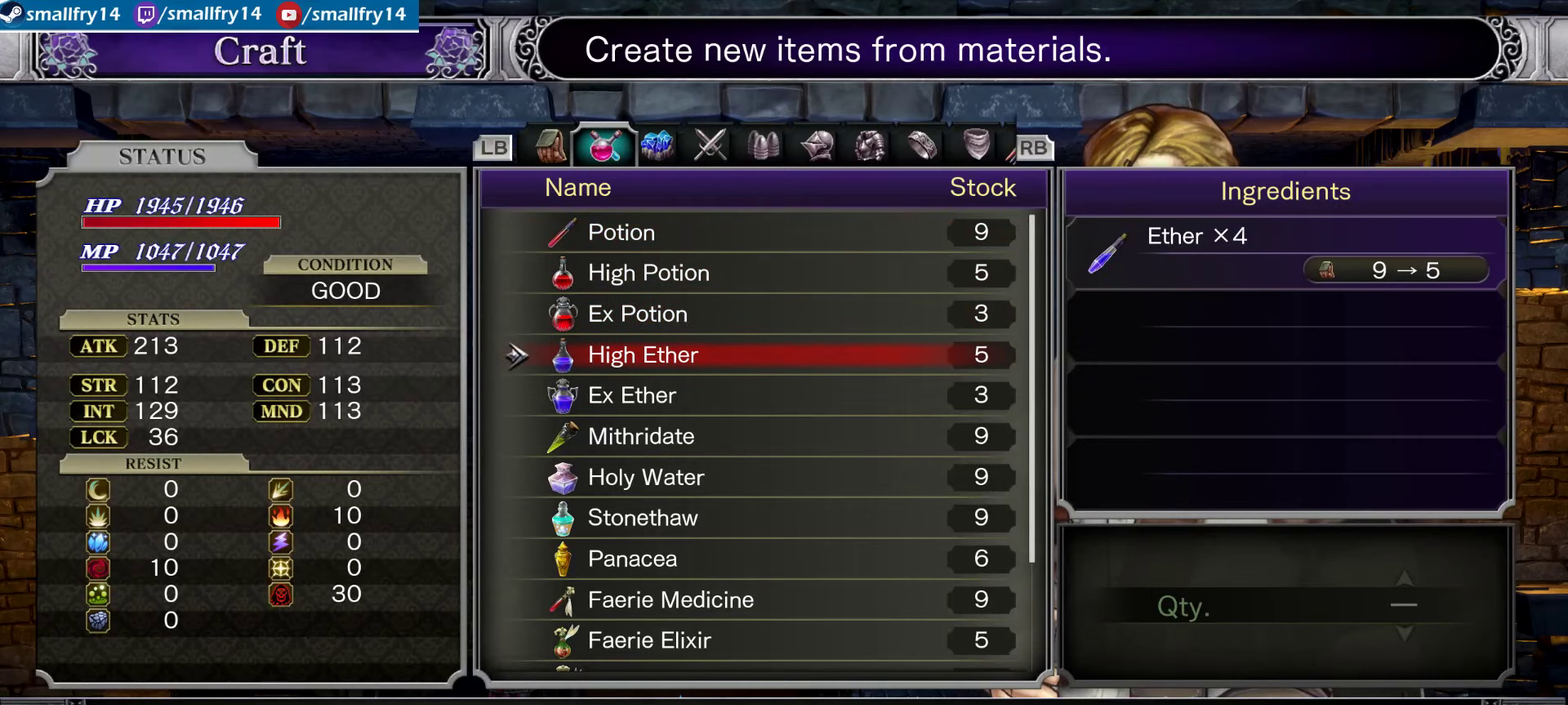
{"dt_ms": 634, "buttons": [], "left_stick": "center", "right_stick": "center", "events": [[517, "DPAD_DOWN", "down"], [634, "DPAD_DOWN", "up"]]}
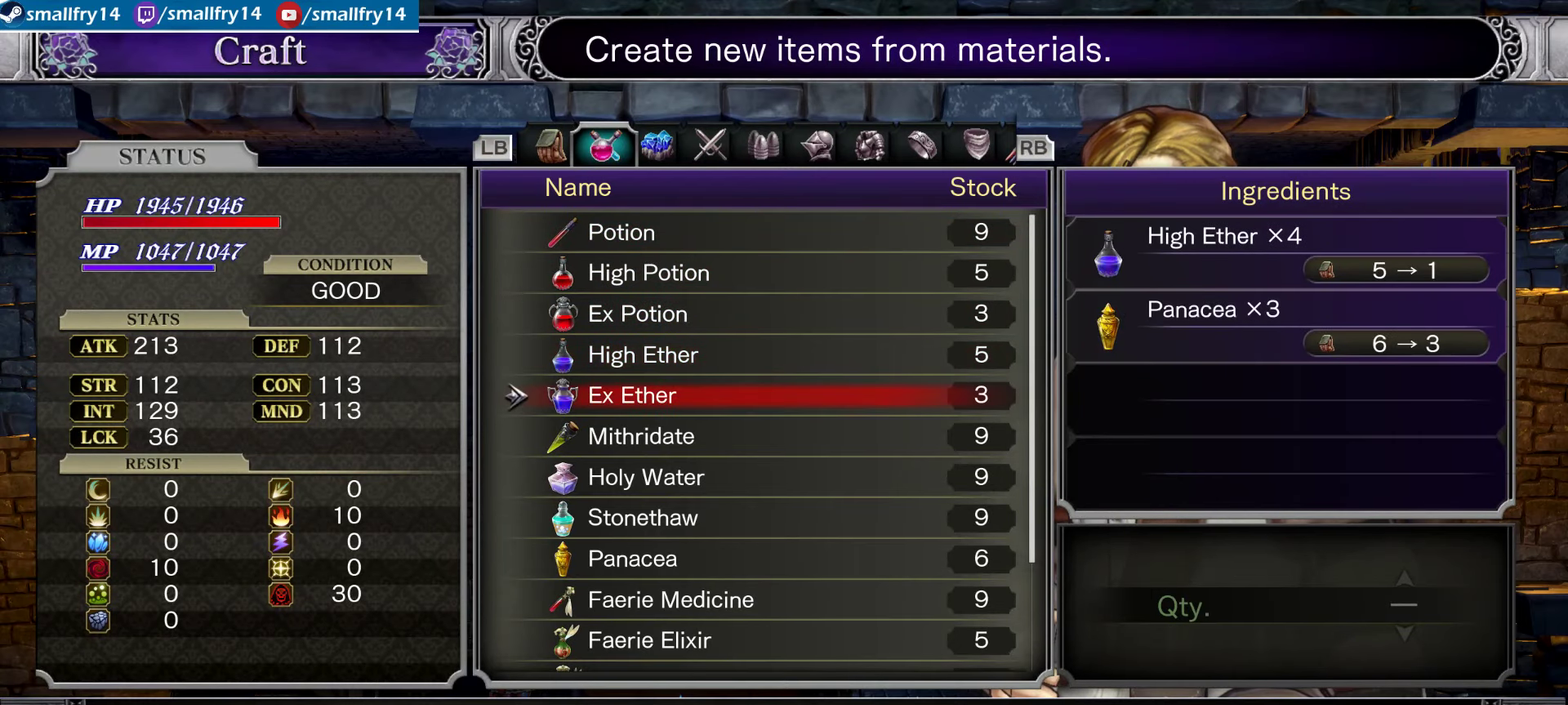
{"dt_ms": 266, "buttons": ["CROSS"], "left_stick": "center", "right_stick": "center", "events": [[150, "DPAD_UP", "down"], [216, "CROSS", "down"], [233, "DPAD_UP", "up"]]}
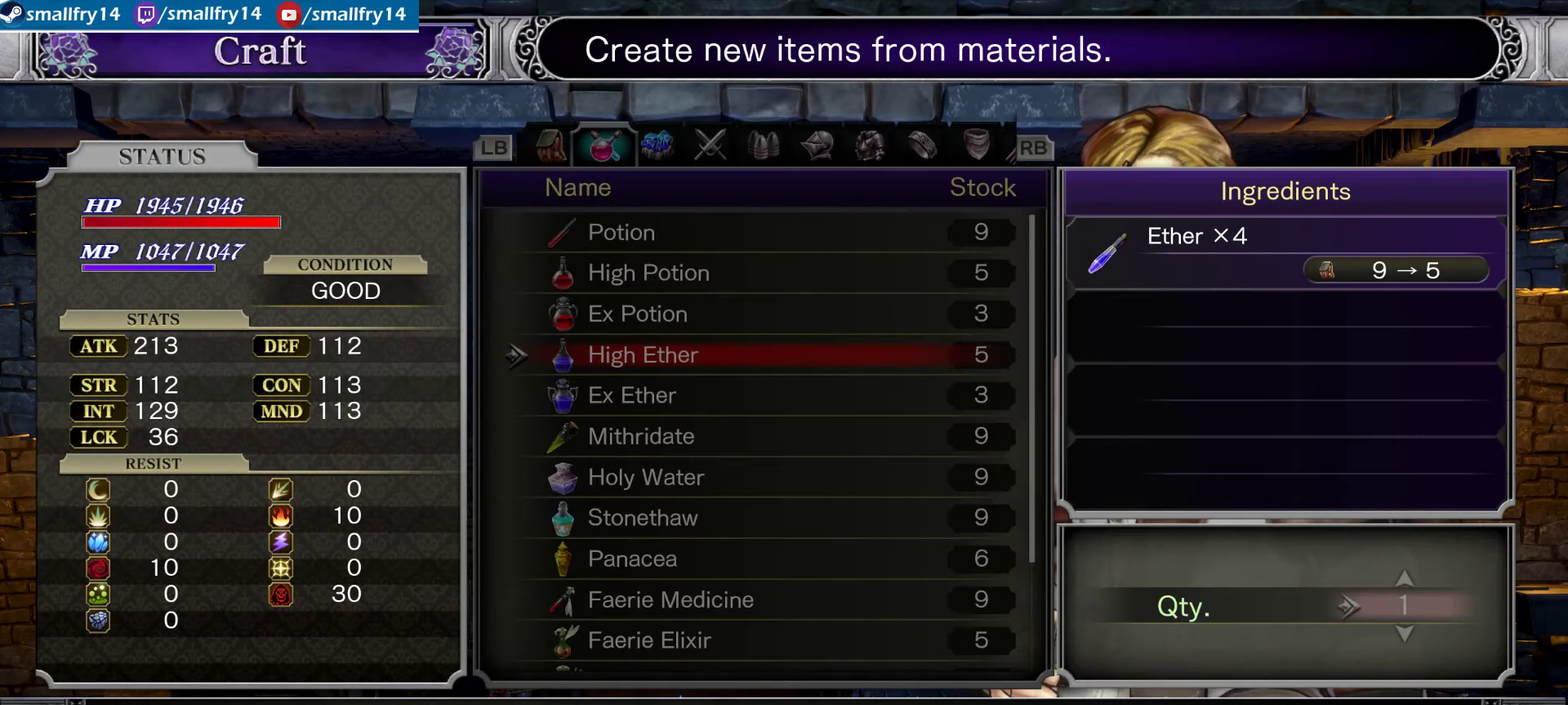
{"dt_ms": 800, "buttons": ["CROSS"], "left_stick": "center", "right_stick": "center", "events": [[84, "CROSS", "up"], [400, "CIRCLE", "down"], [517, "CIRCLE", "up"], [517, "DPAD_DOWN", "down"], [617, "DPAD_DOWN", "up"], [784, "CROSS", "down"]]}
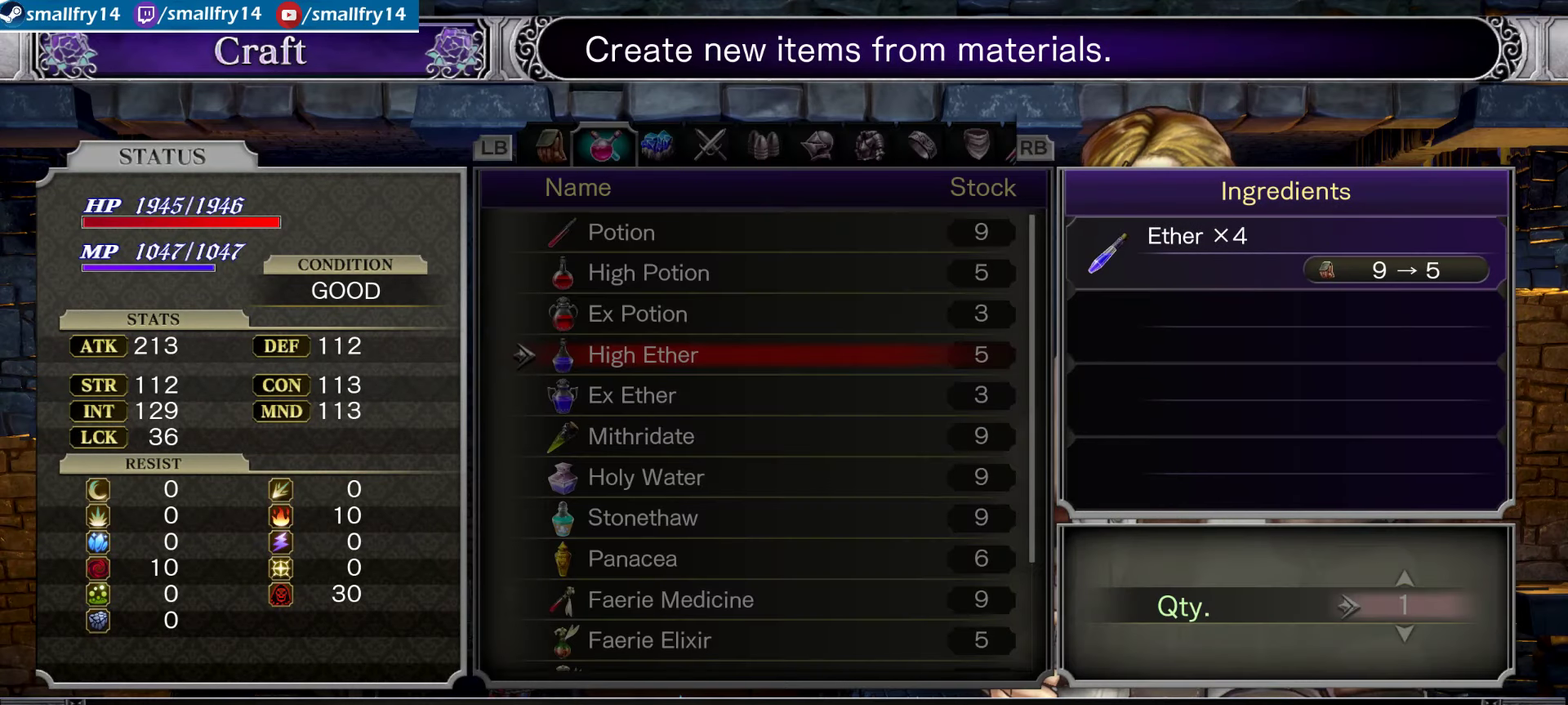
{"dt_ms": 434, "buttons": [], "left_stick": "center", "right_stick": "center", "events": [[100, "CROSS", "up"], [300, "CIRCLE", "down"], [417, "CIRCLE", "up"]]}
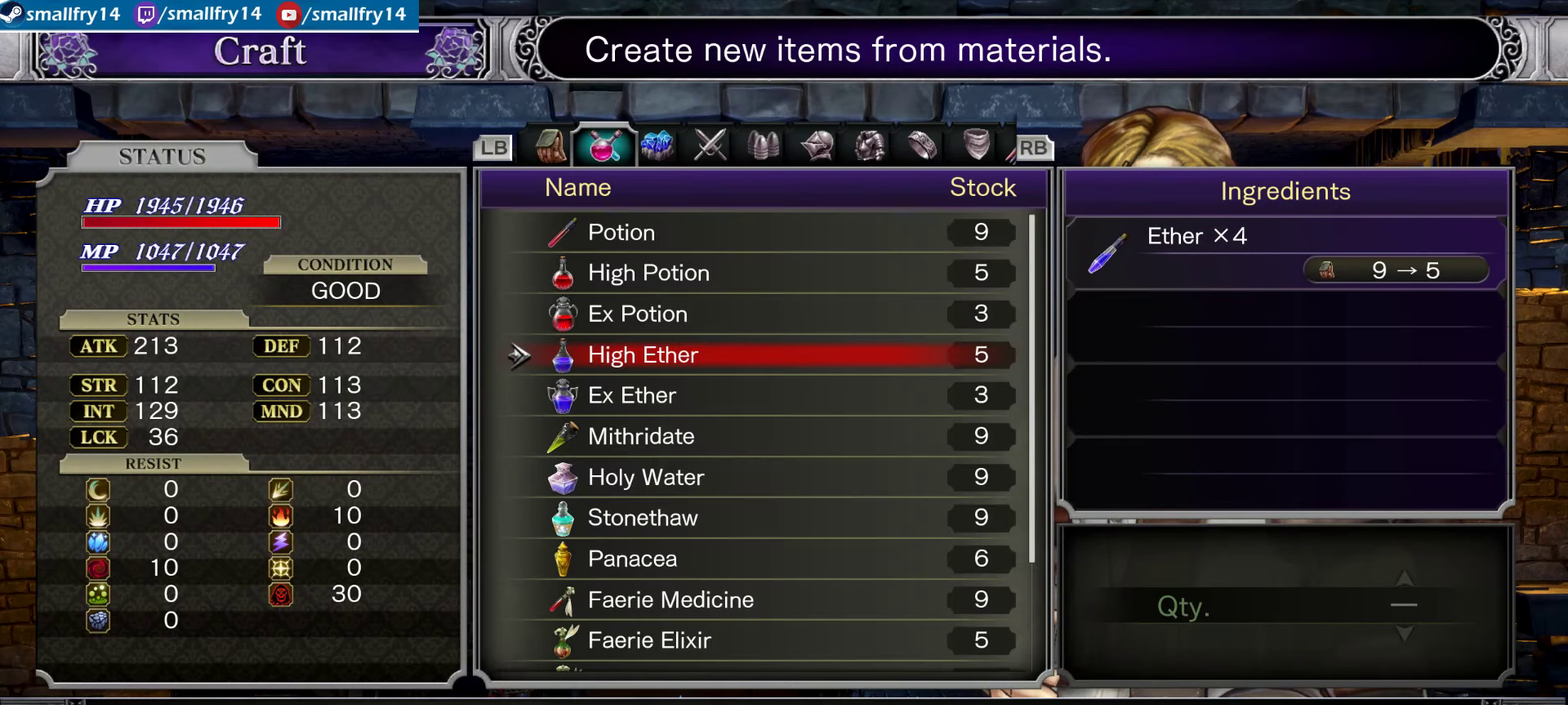
{"dt_ms": 266, "buttons": ["CROSS"], "left_stick": "center", "right_stick": "center", "events": [[83, "DPAD_DOWN", "down"], [216, "DPAD_DOWN", "up"], [266, "CROSS", "down"]]}
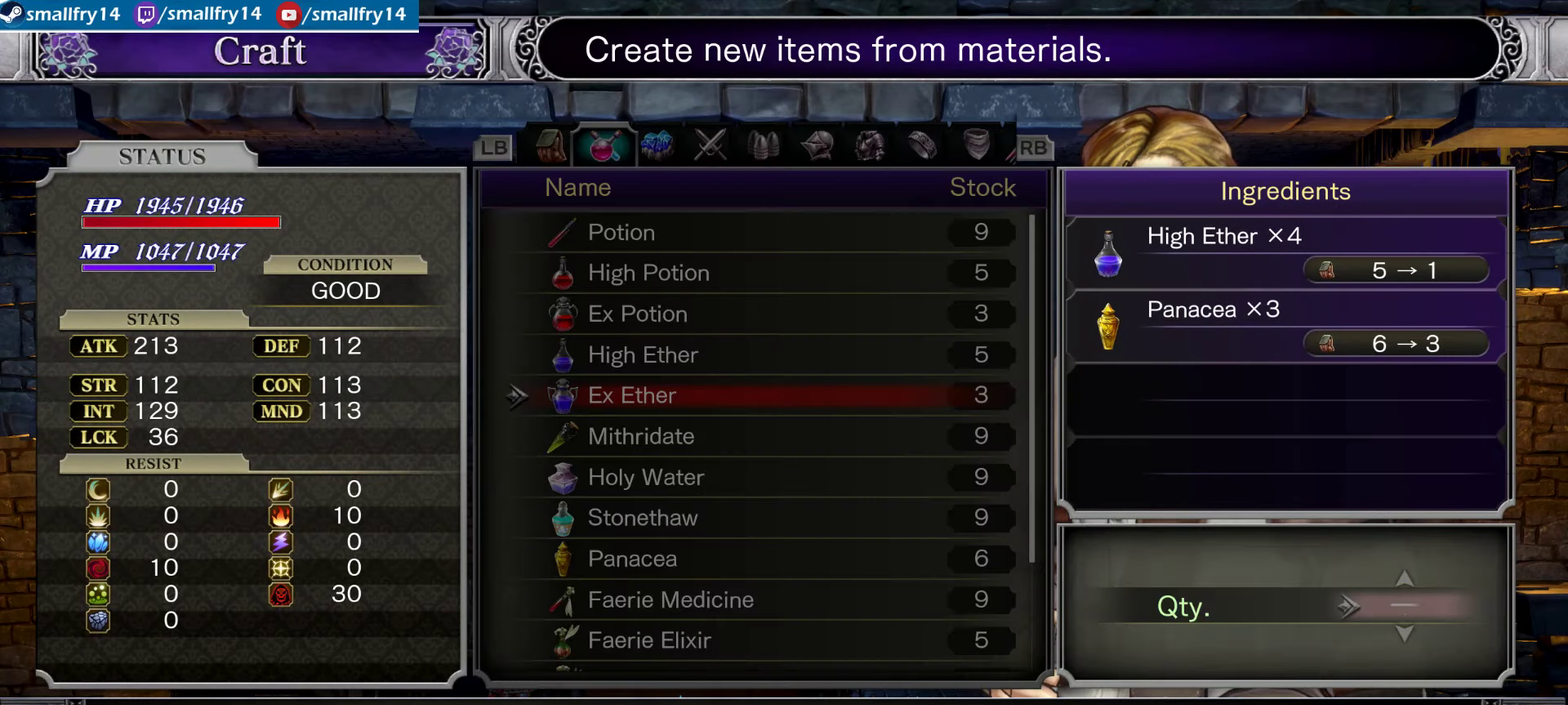
{"dt_ms": 700, "buttons": ["CIRCLE"], "left_stick": "center", "right_stick": "center", "events": [[134, "CROSS", "up"], [417, "CIRCLE", "down"], [517, "CIRCLE", "up"], [600, "CIRCLE", "down"]]}
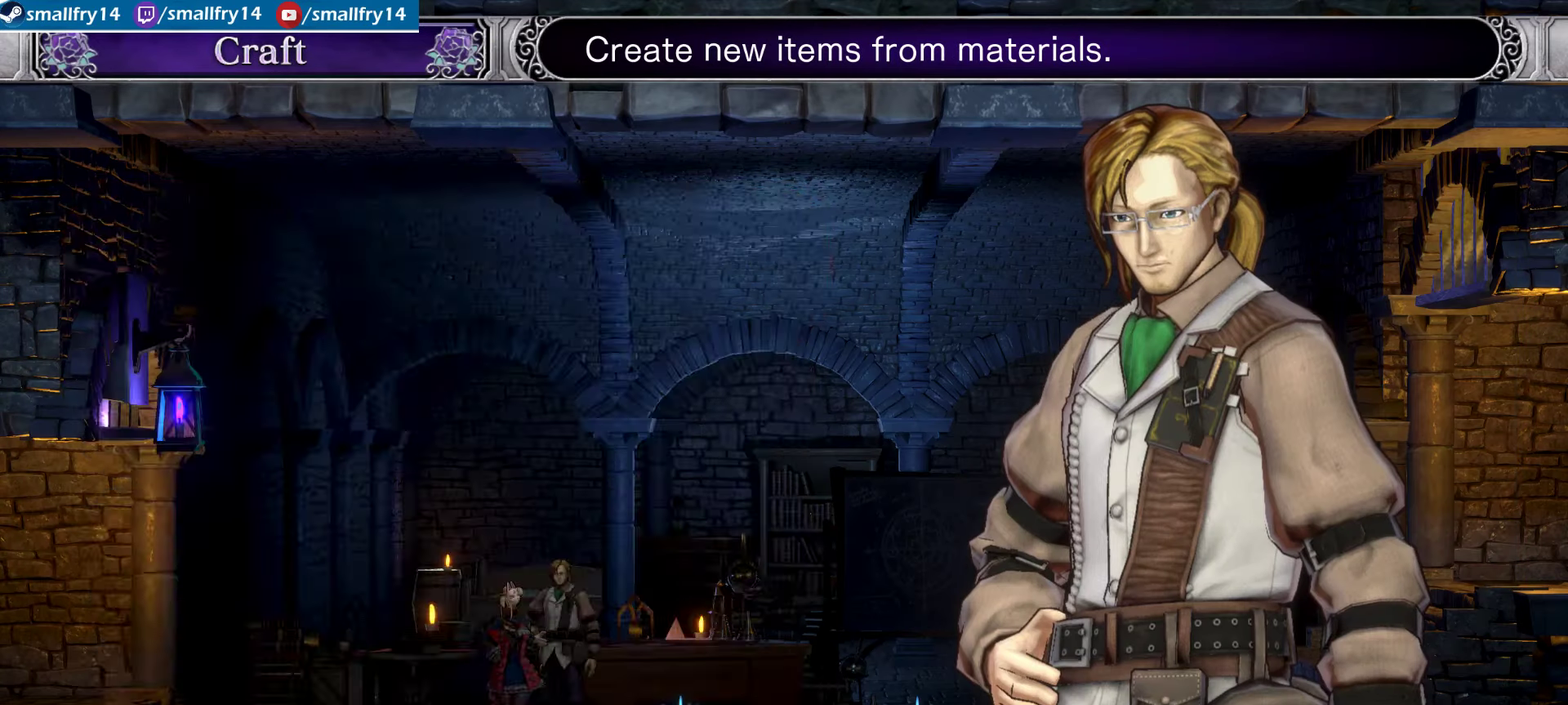
{"dt_ms": 534, "buttons": [], "left_stick": "center", "right_stick": "center", "events": [[34, "CIRCLE", "up"], [384, "DPAD_DOWN", "down"], [500, "DPAD_DOWN", "up"]]}
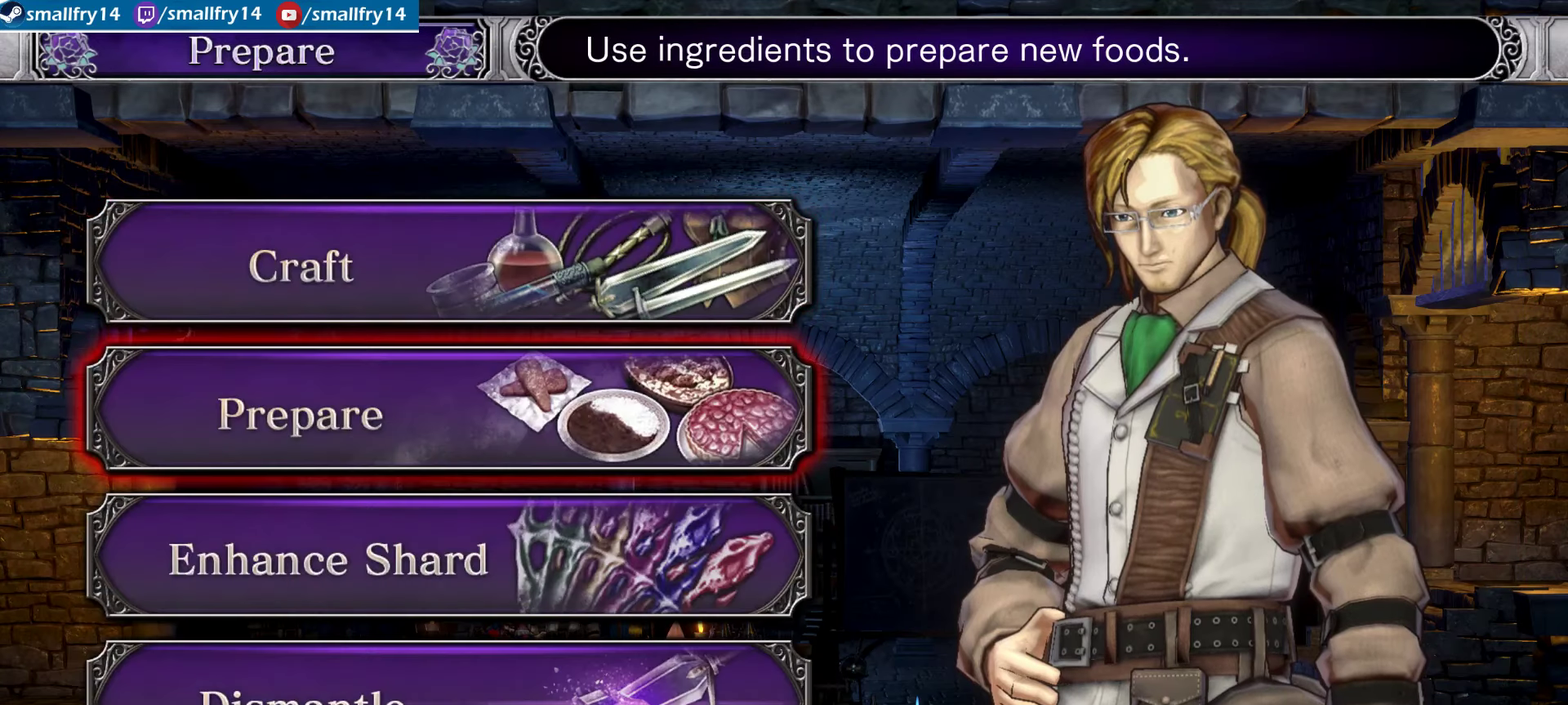
{"dt_ms": 366, "buttons": [], "left_stick": "center", "right_stick": "center", "events": [[166, "DPAD_DOWN", "down"], [283, "DPAD_DOWN", "up"]]}